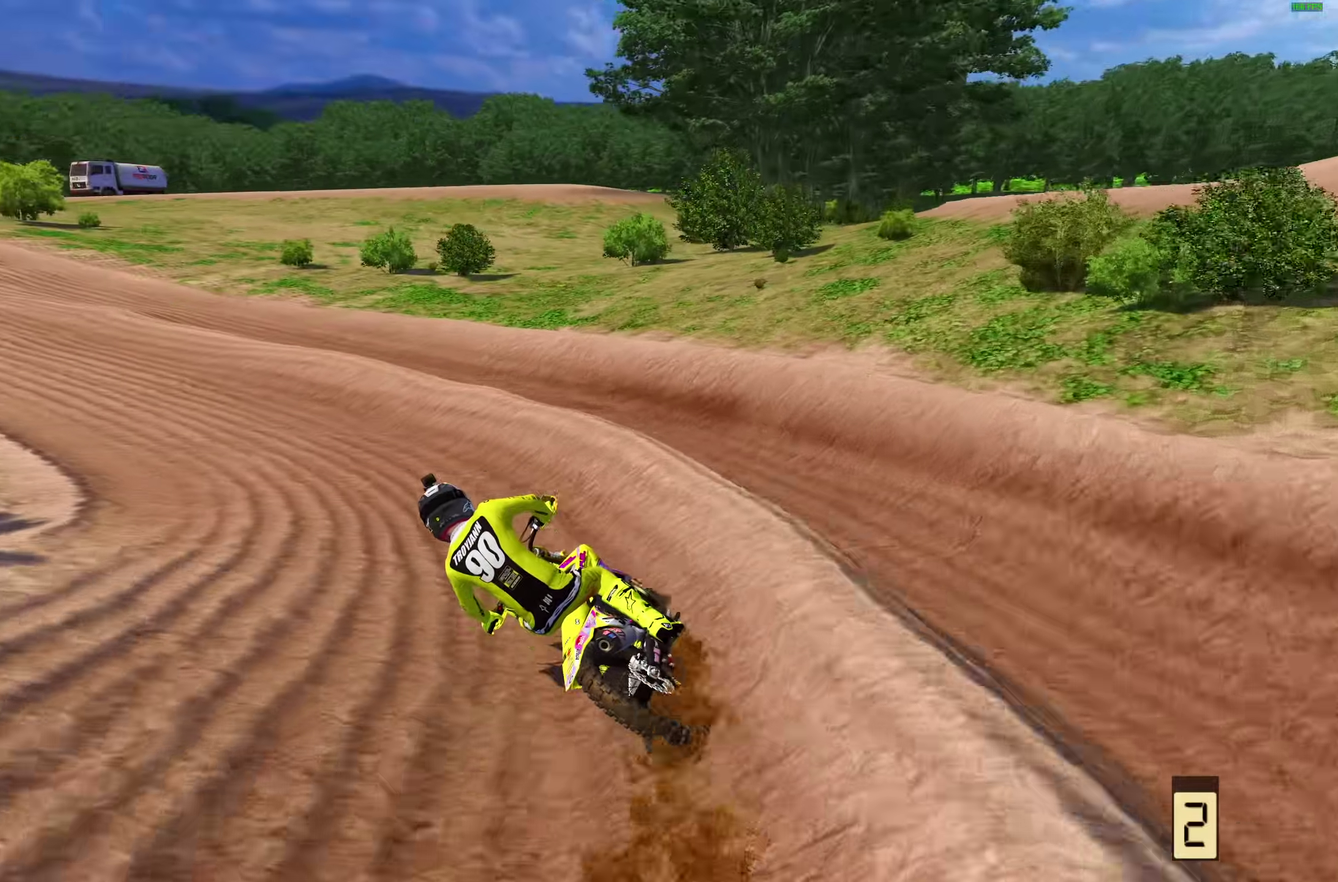
Gameplay with a controller (PlayStation layout); each line is a JSON object with the inputs held at the frame after it (dt_ms = milliseconds from this image to that frame). "events" lists button and stick changes between this image and that frame as [ms after this image, input, new state], when the widget could be followed in between. Not read: L2 R1.
{"dt_ms": 500, "buttons": ["R2"], "left_stick": "up-left", "right_stick": "center", "events": [[17, "right_stick", "center"]]}
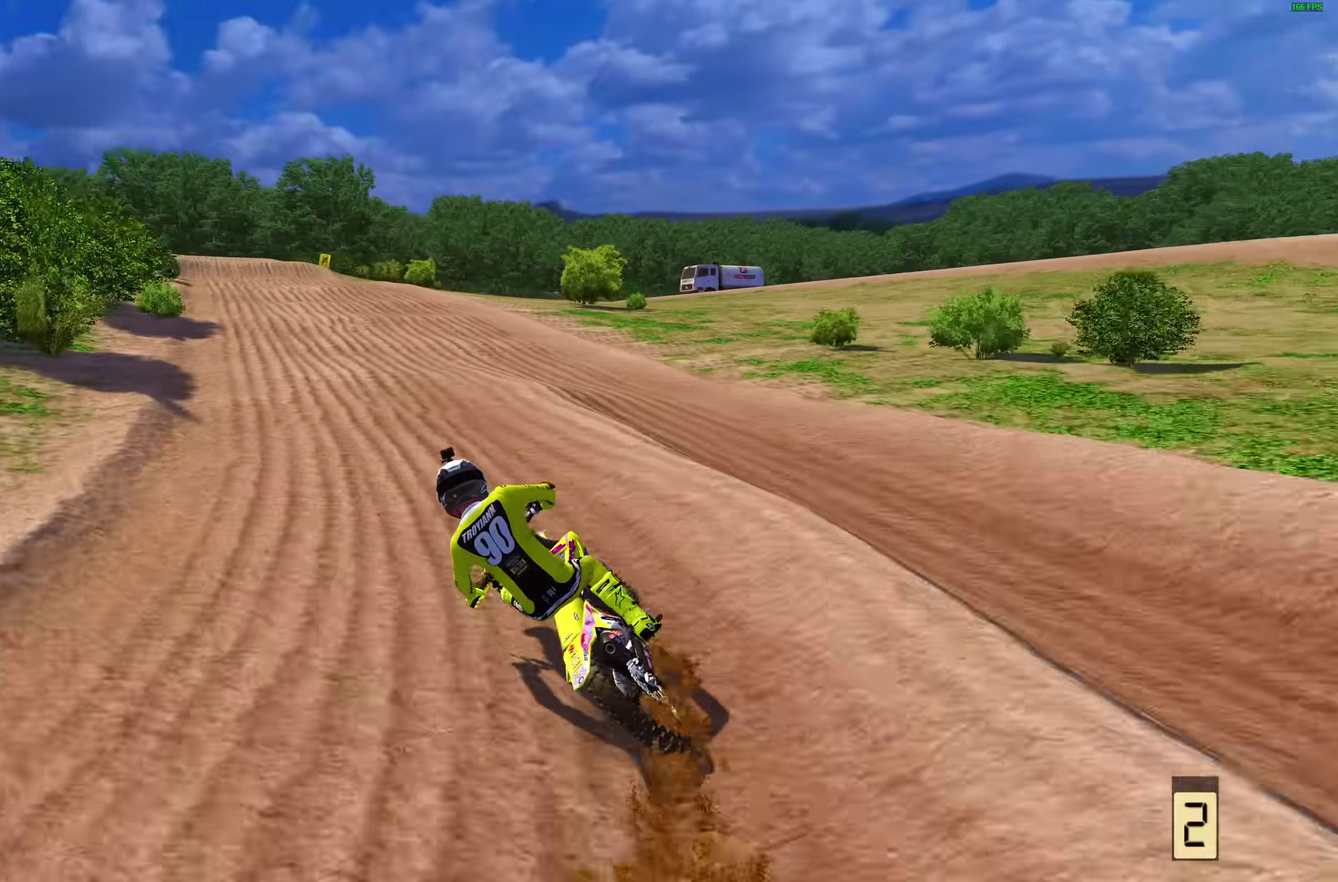
{"dt_ms": 400, "buttons": ["R2"], "left_stick": "up", "right_stick": "down", "events": [[250, "right_stick", "down"], [383, "left_stick", "up"]]}
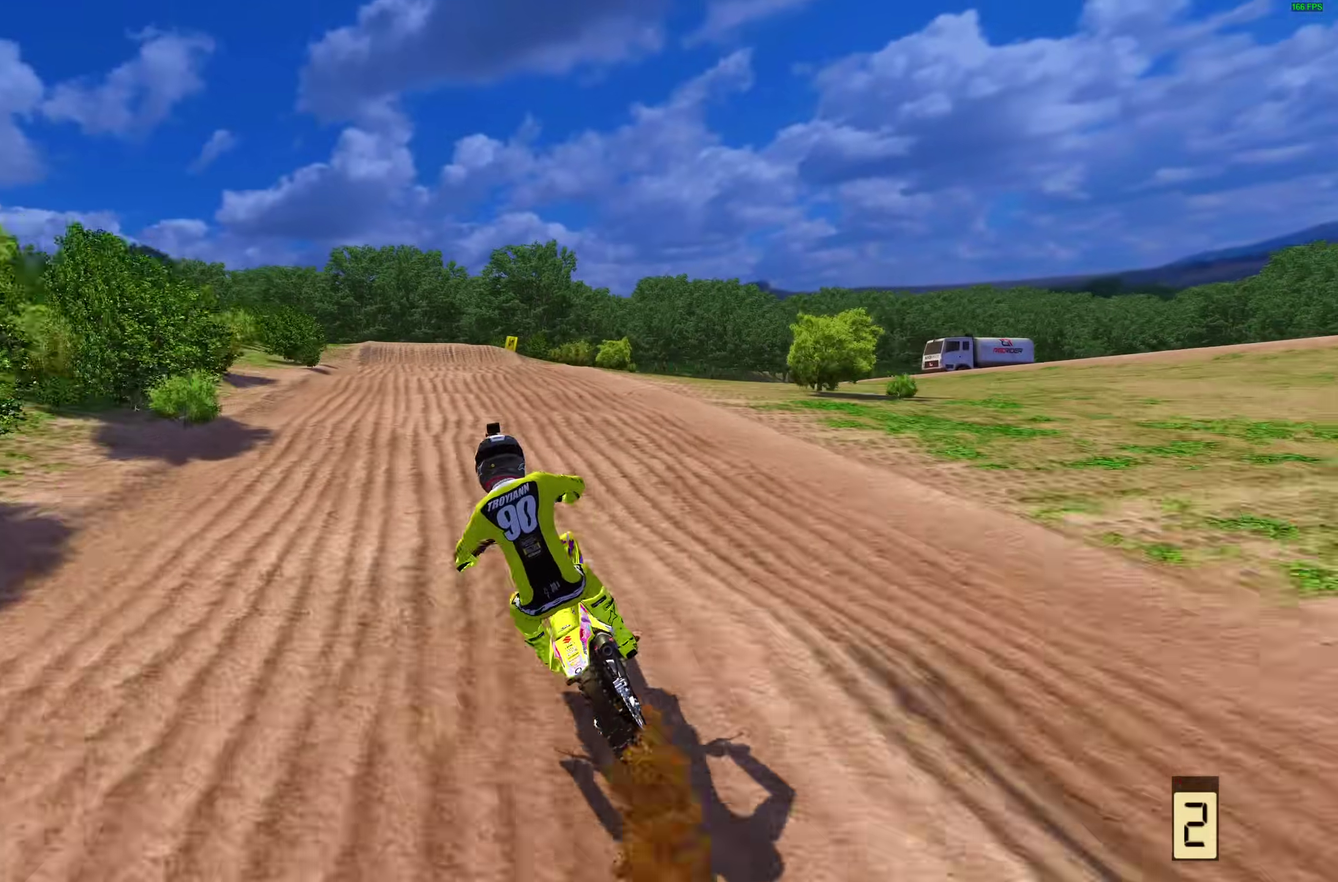
{"dt_ms": 600, "buttons": ["R2"], "left_stick": "center", "right_stick": "center"}
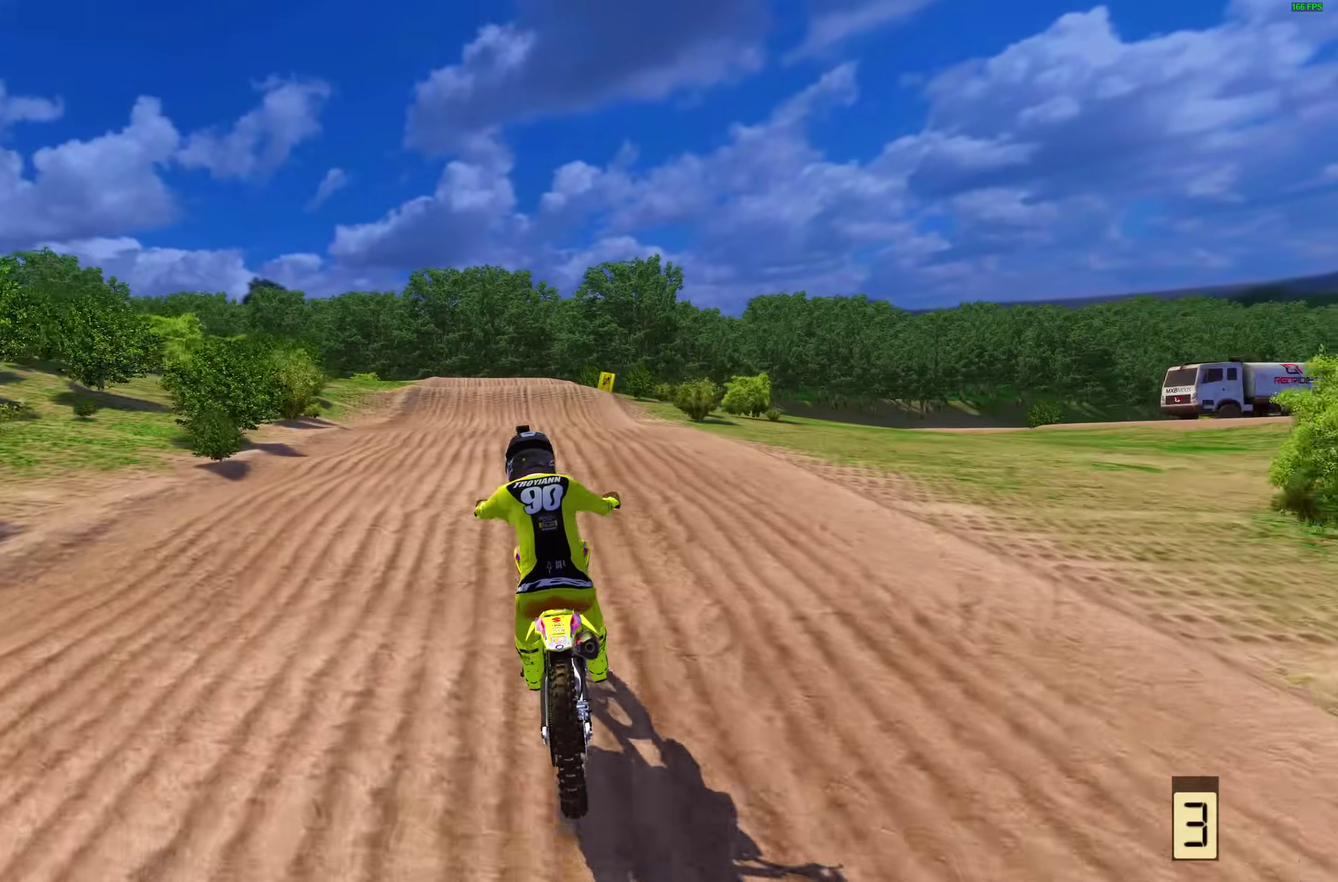
{"dt_ms": 400, "buttons": ["R2"], "left_stick": "center", "right_stick": "up-left", "events": [[17, "right_stick", "up-left"]]}
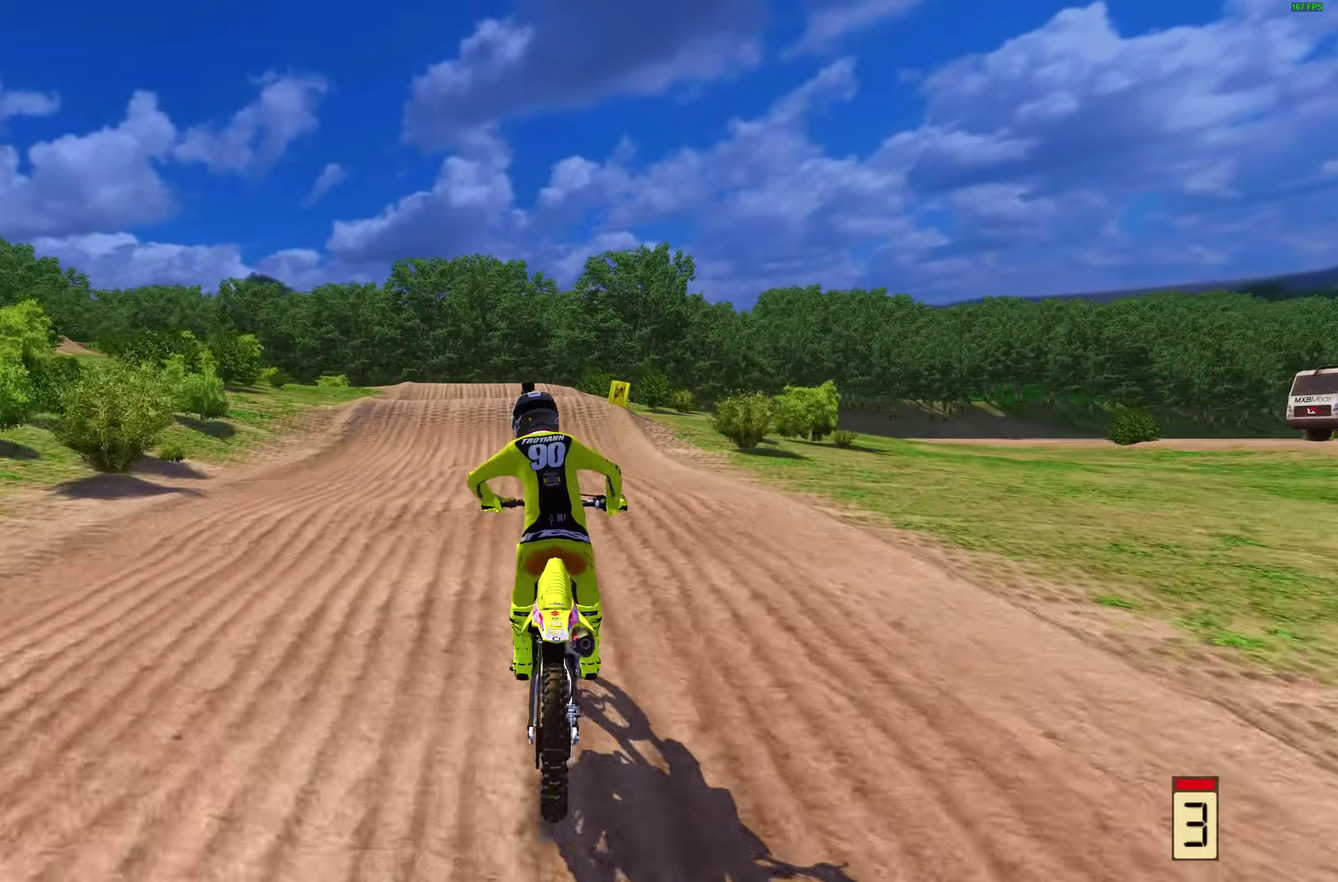
{"dt_ms": 600, "buttons": [], "left_stick": "up-left", "right_stick": "down-left"}
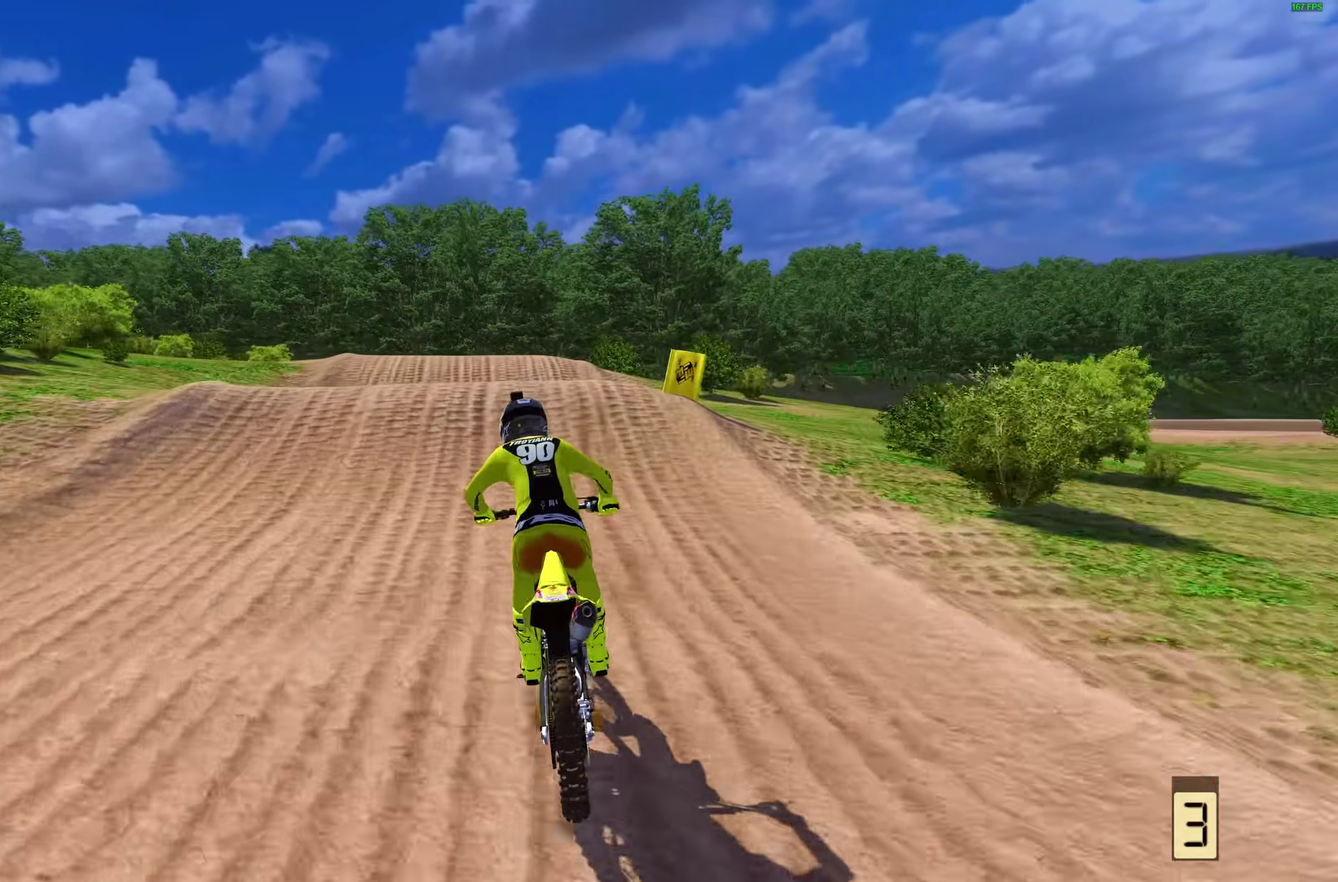
{"dt_ms": 400, "buttons": ["CROSS"], "left_stick": "up-left", "right_stick": "center"}
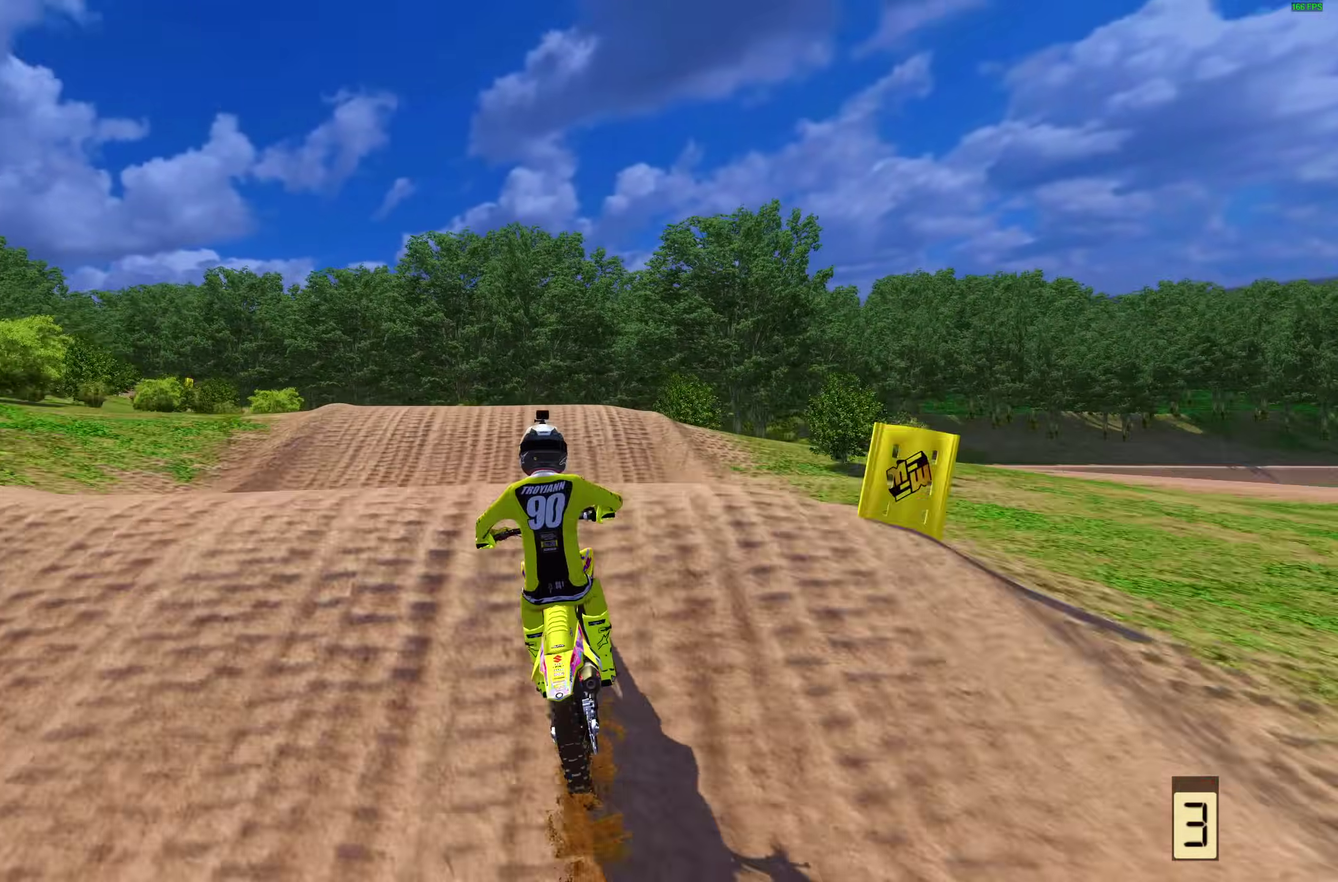
{"dt_ms": 600, "buttons": [], "left_stick": "left", "right_stick": "center"}
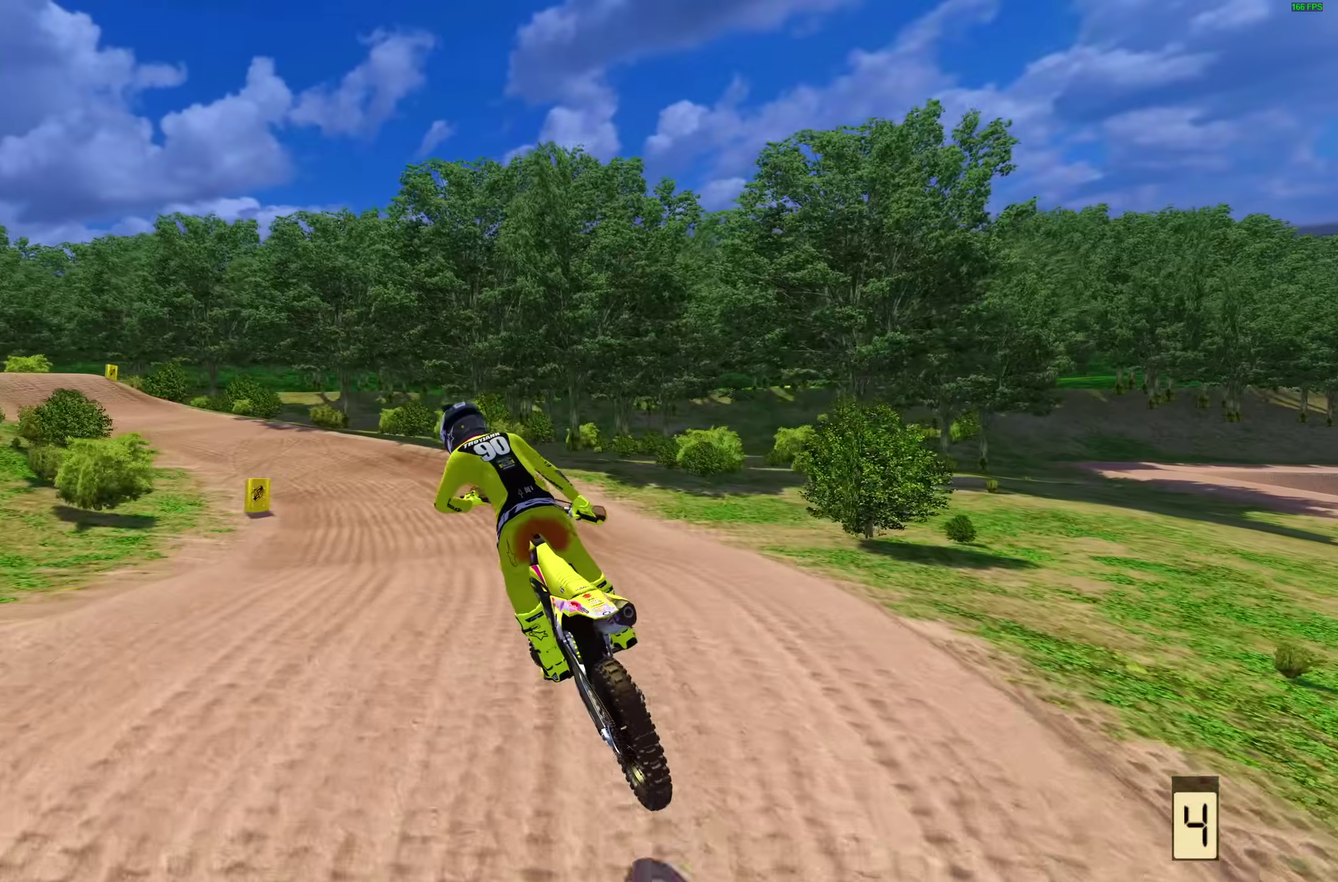
{"dt_ms": 400, "buttons": ["R2"], "left_stick": "up-left", "right_stick": "right"}
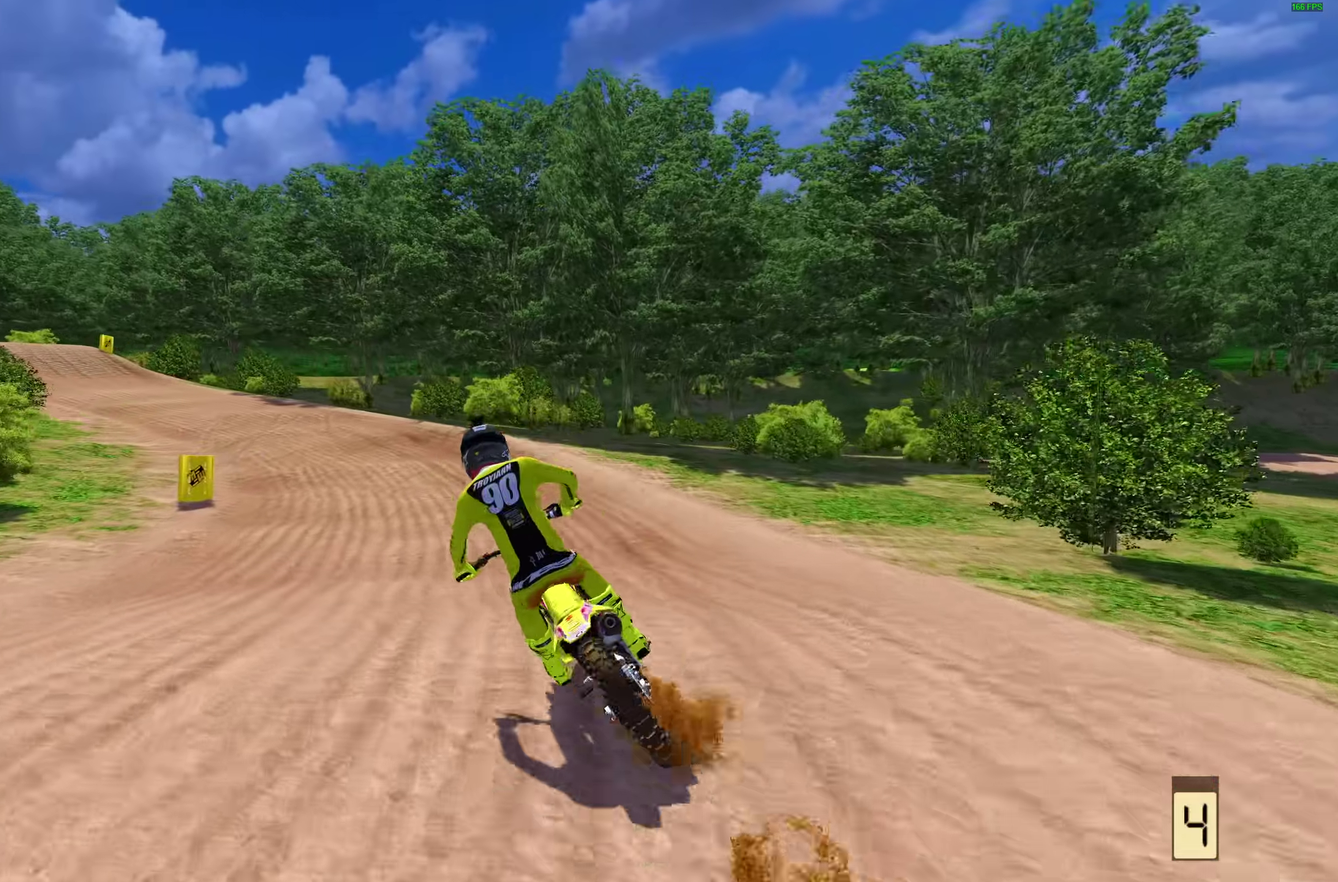
{"dt_ms": 600, "buttons": ["R2"], "left_stick": "up-left", "right_stick": "center", "events": [[483, "right_stick", "center"]]}
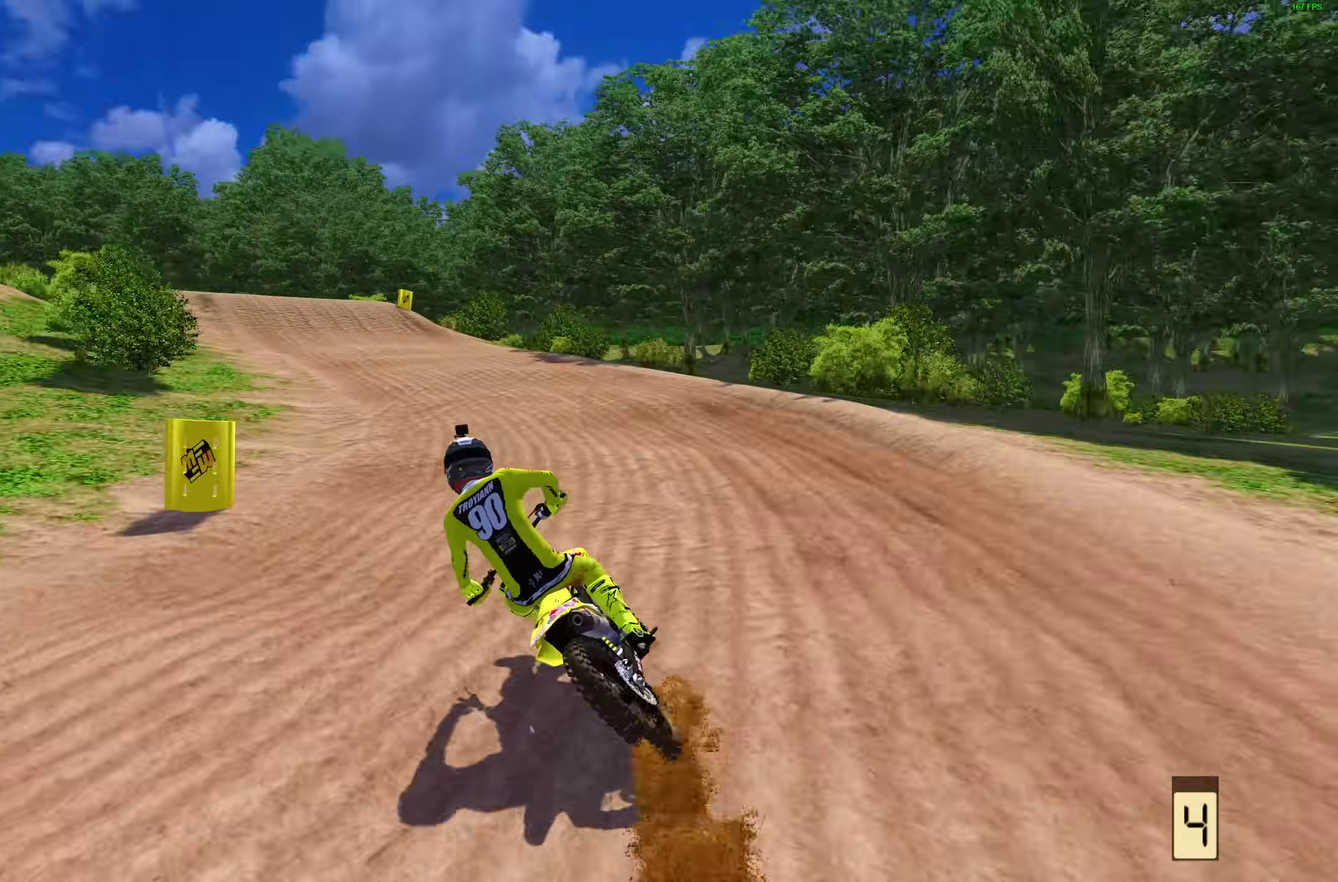
{"dt_ms": 700, "buttons": ["R2"], "left_stick": "up-left", "right_stick": "center", "events": [[33, "TRIANGLE", "down"], [400, "TRIANGLE", "up"]]}
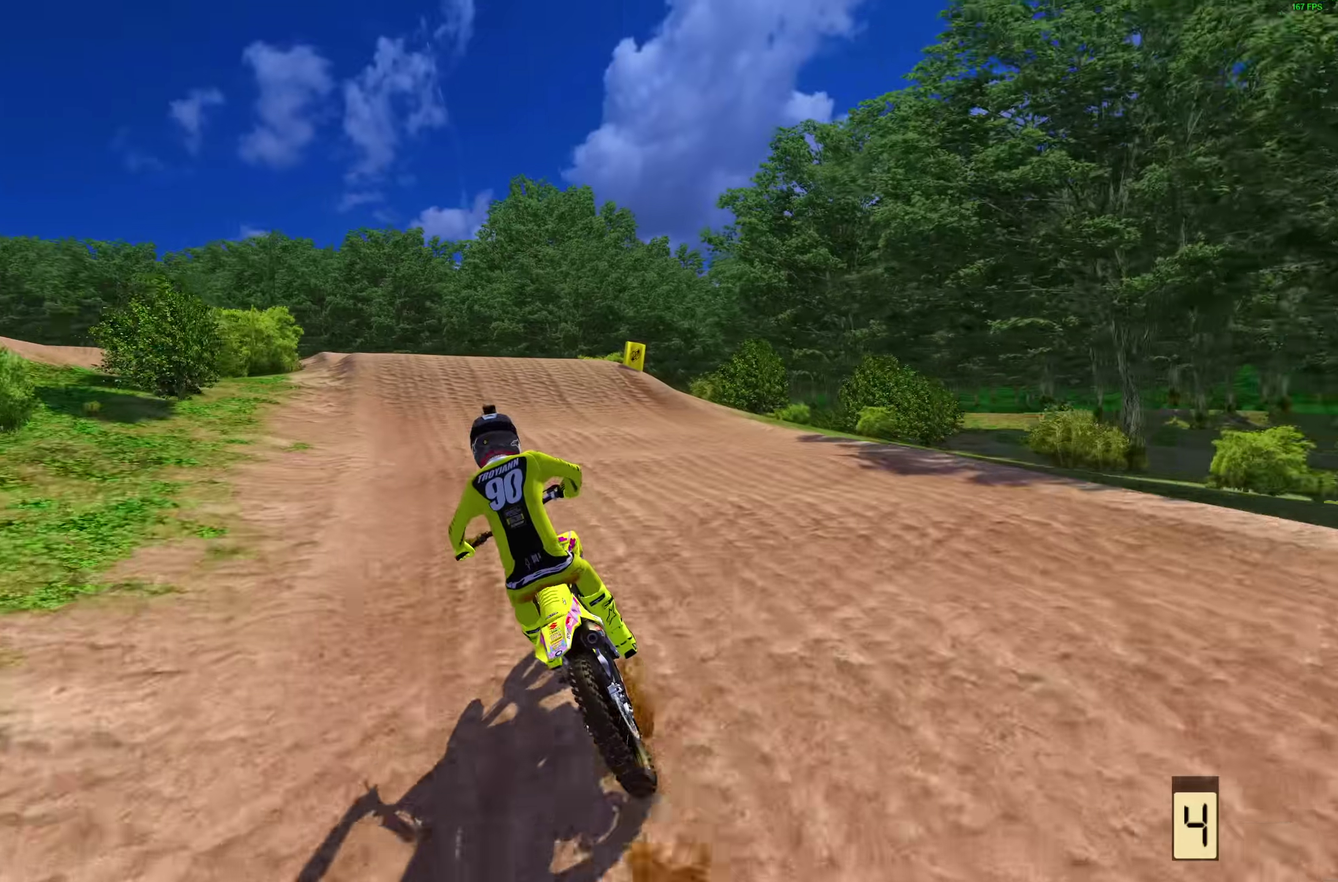
{"dt_ms": 300, "buttons": ["R2"], "left_stick": "up-left", "right_stick": "center", "events": []}
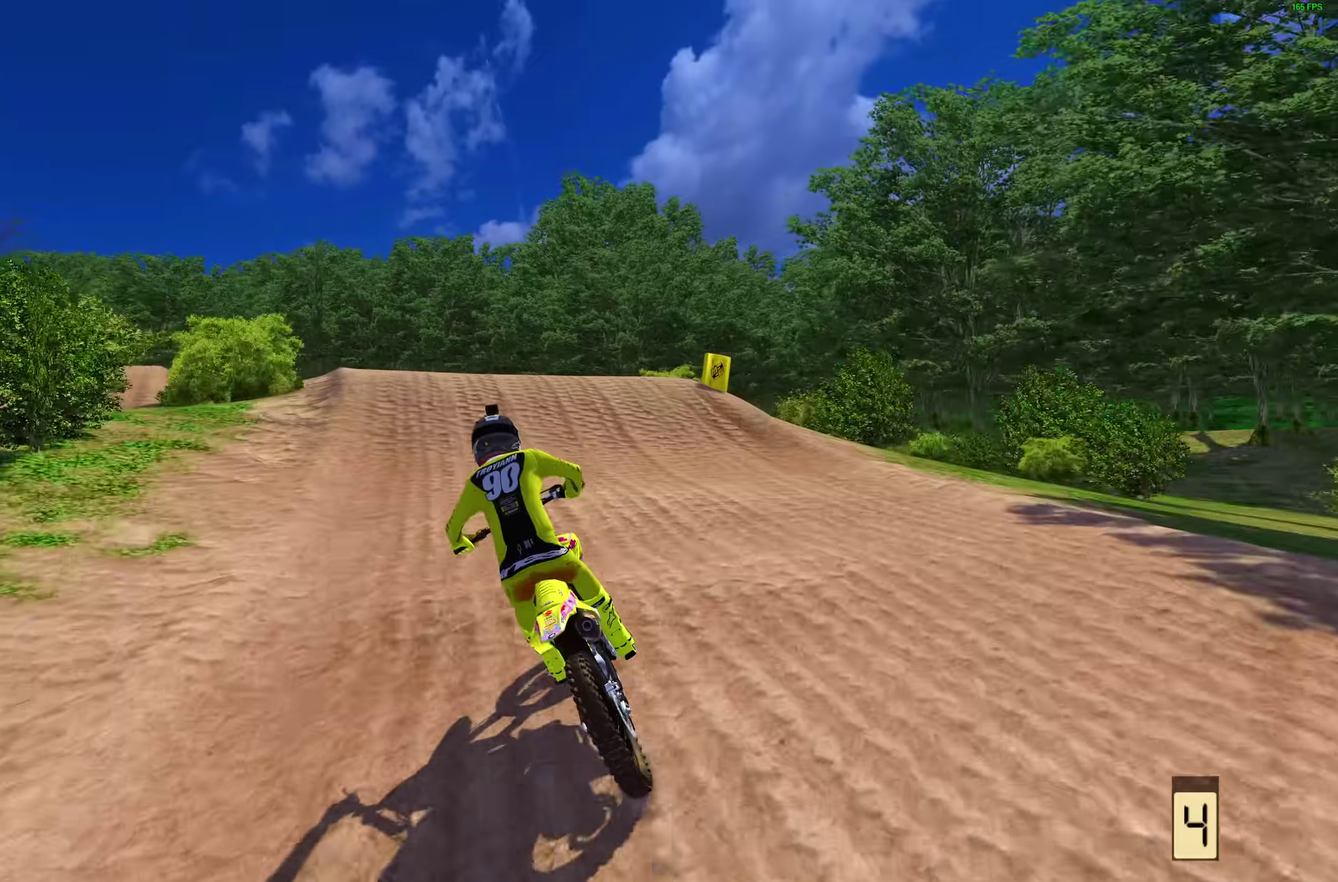
{"dt_ms": 700, "buttons": [], "left_stick": "up-left", "right_stick": "center", "events": [[200, "right_stick", "left"], [333, "R2", "up"], [500, "right_stick", "center"], [533, "left_stick", "left"], [567, "CROSS", "down"], [583, "left_stick", "up-left"], [667, "CROSS", "up"]]}
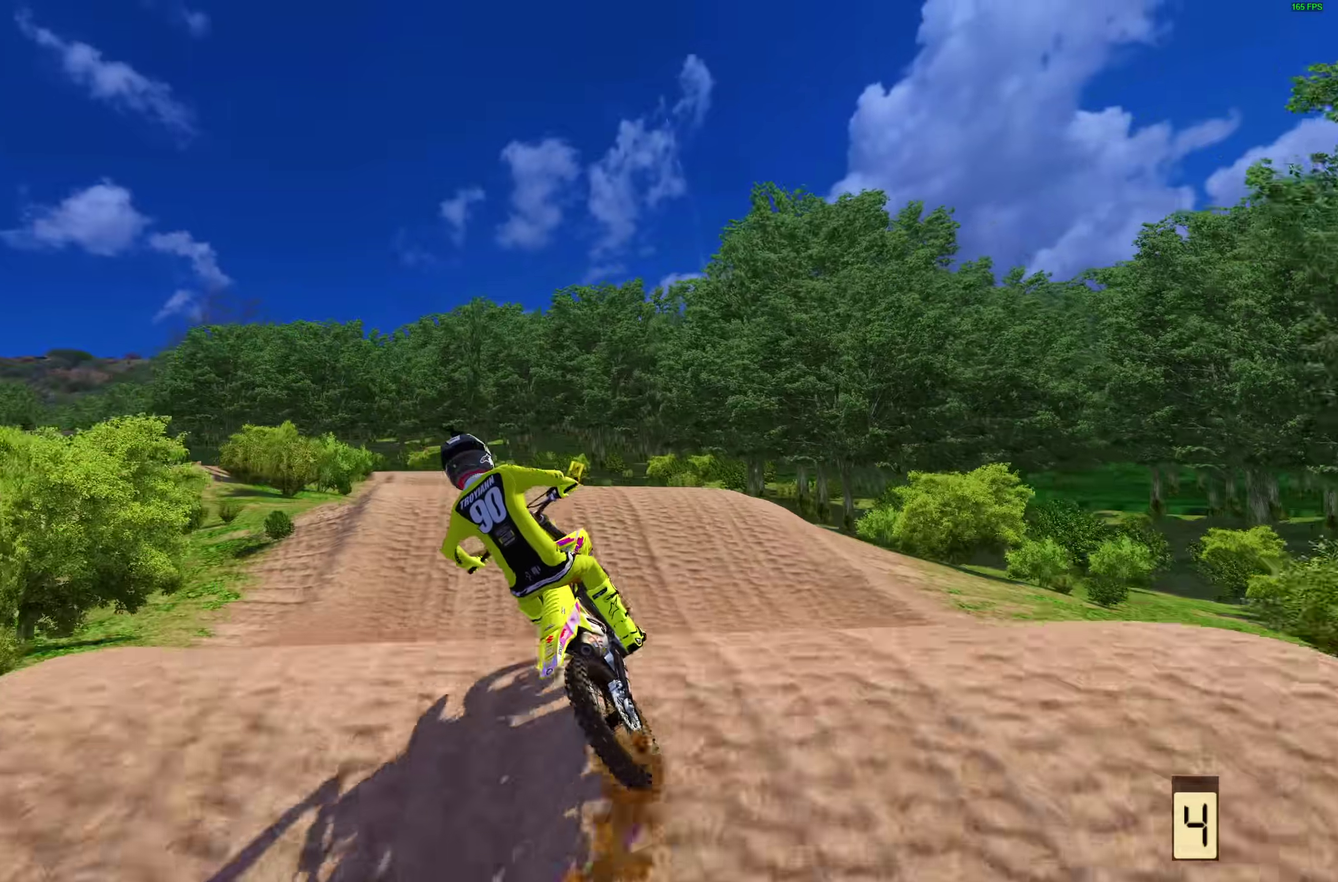
{"dt_ms": 300, "buttons": ["CROSS", "R2"], "left_stick": "center", "right_stick": "center", "events": [[67, "left_stick", "up"], [133, "left_stick", "center"], [200, "R2", "down"], [267, "CROSS", "down"]]}
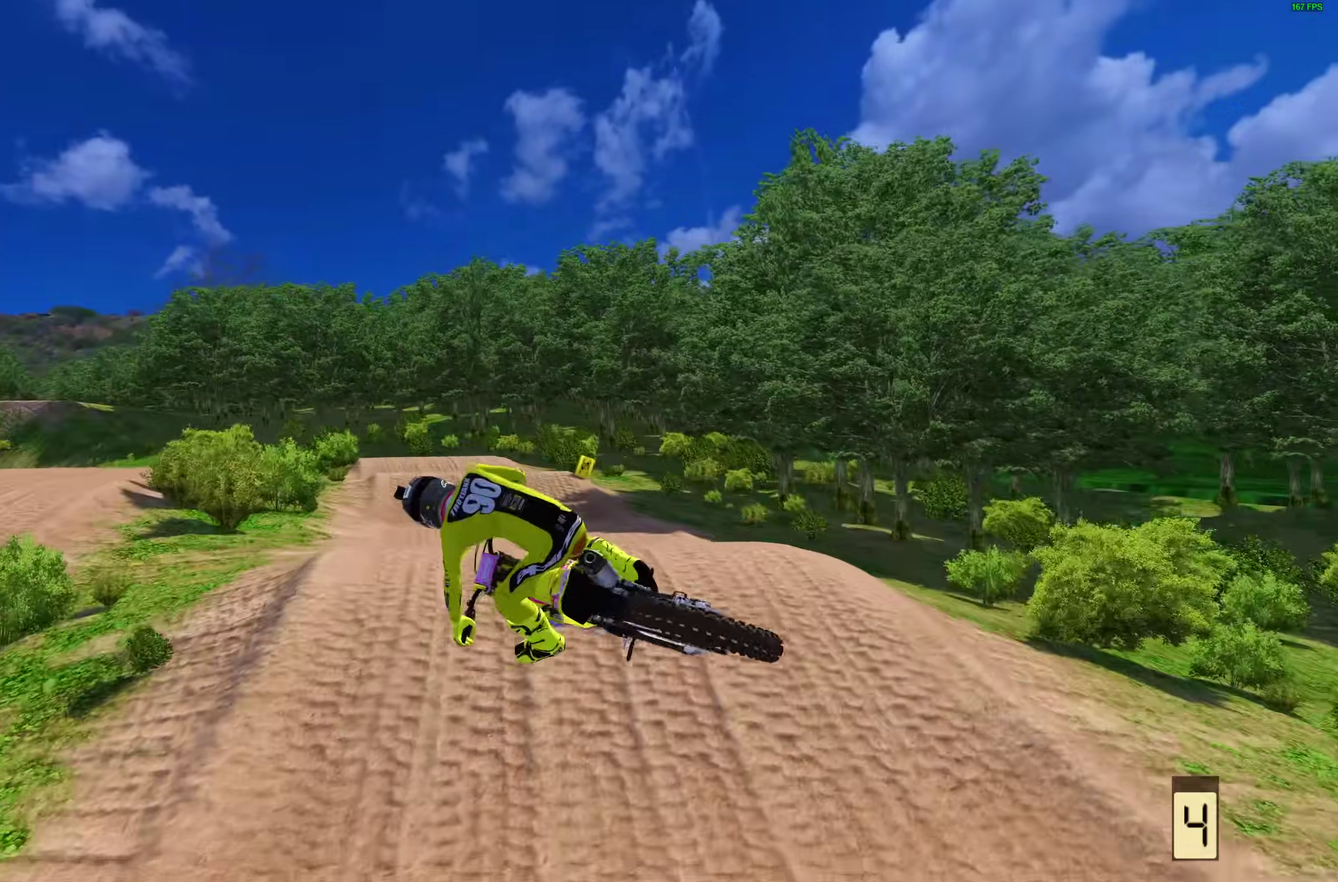
{"dt_ms": 600, "buttons": [], "left_stick": "right", "right_stick": "up-left", "events": [[67, "CROSS", "up"], [67, "R2", "up"], [67, "left_stick", "right"], [417, "right_stick", "up-left"]]}
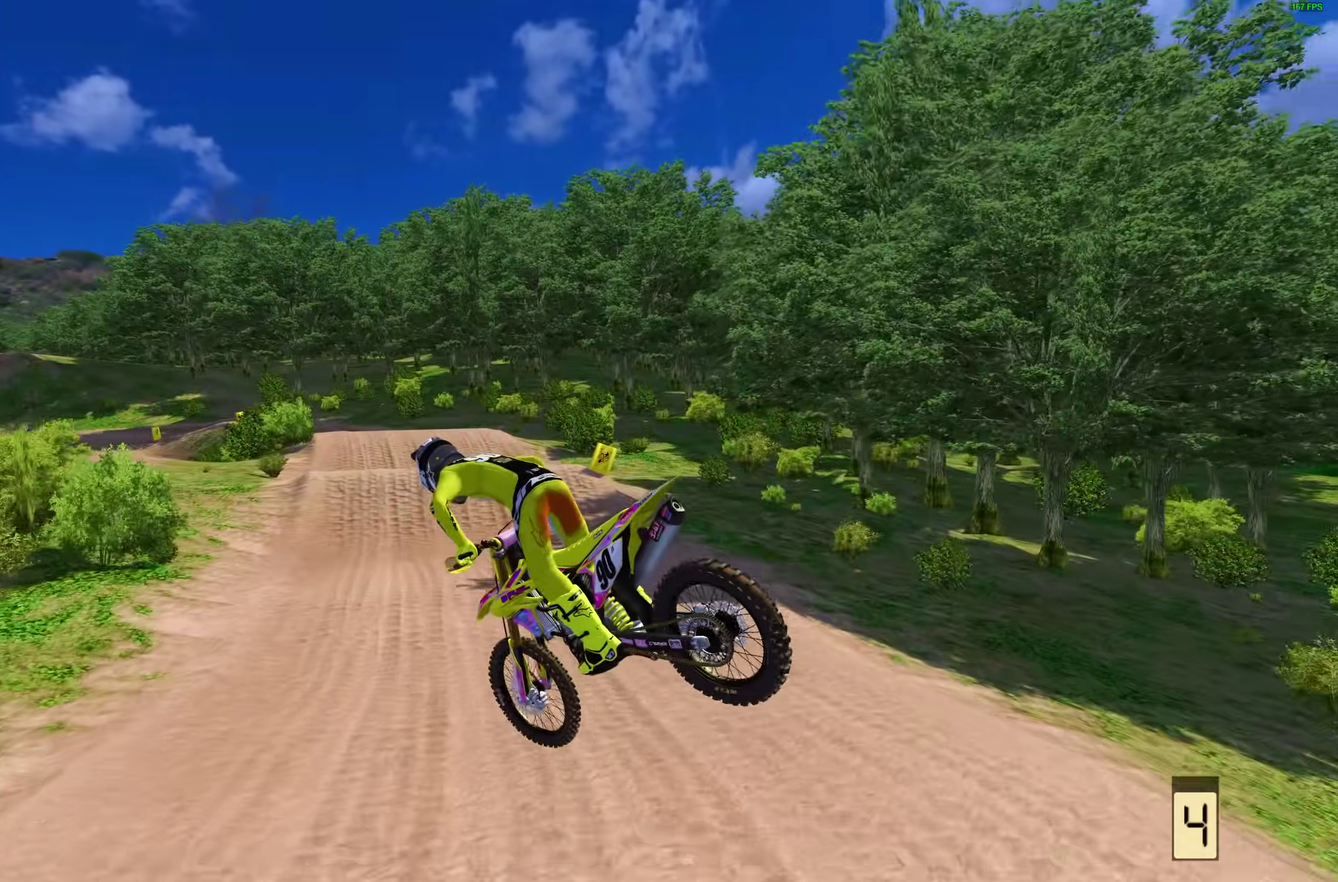
{"dt_ms": 400, "buttons": ["R2"], "left_stick": "center", "right_stick": "up-left", "events": [[133, "left_stick", "center"], [350, "R2", "down"]]}
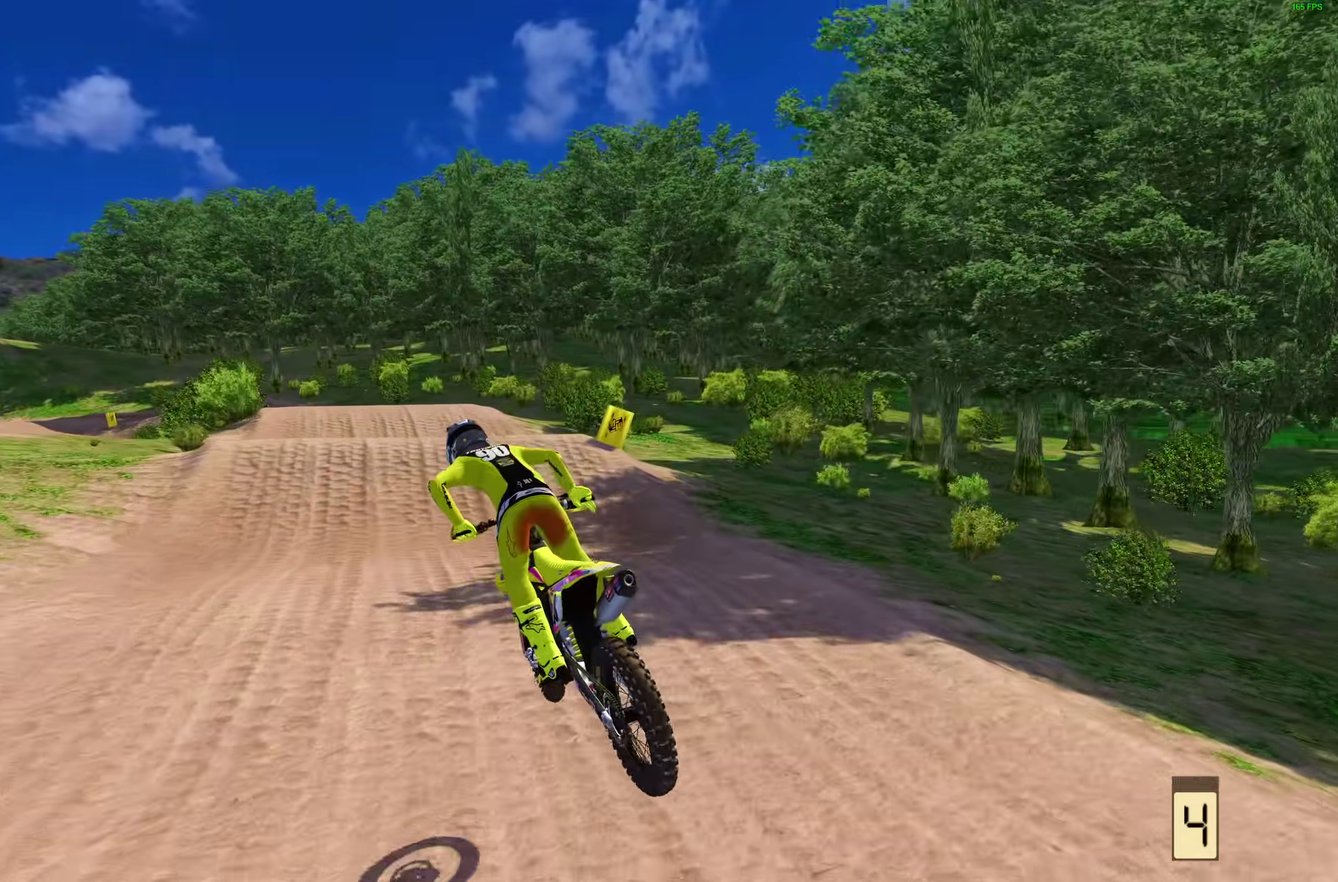
{"dt_ms": 600, "buttons": ["R2"], "left_stick": "up-left", "right_stick": "up"}
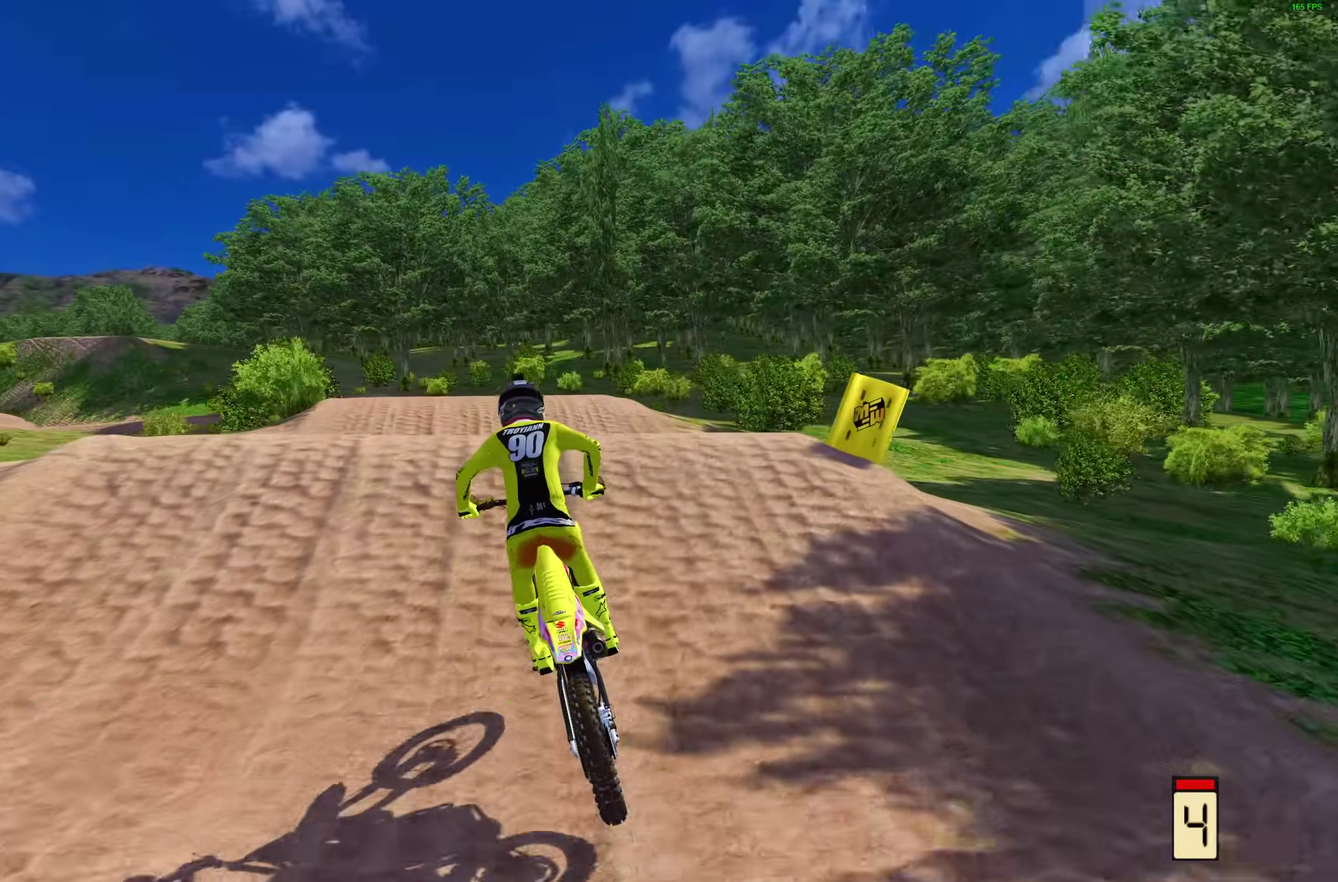
{"dt_ms": 400, "buttons": [], "left_stick": "center", "right_stick": "center"}
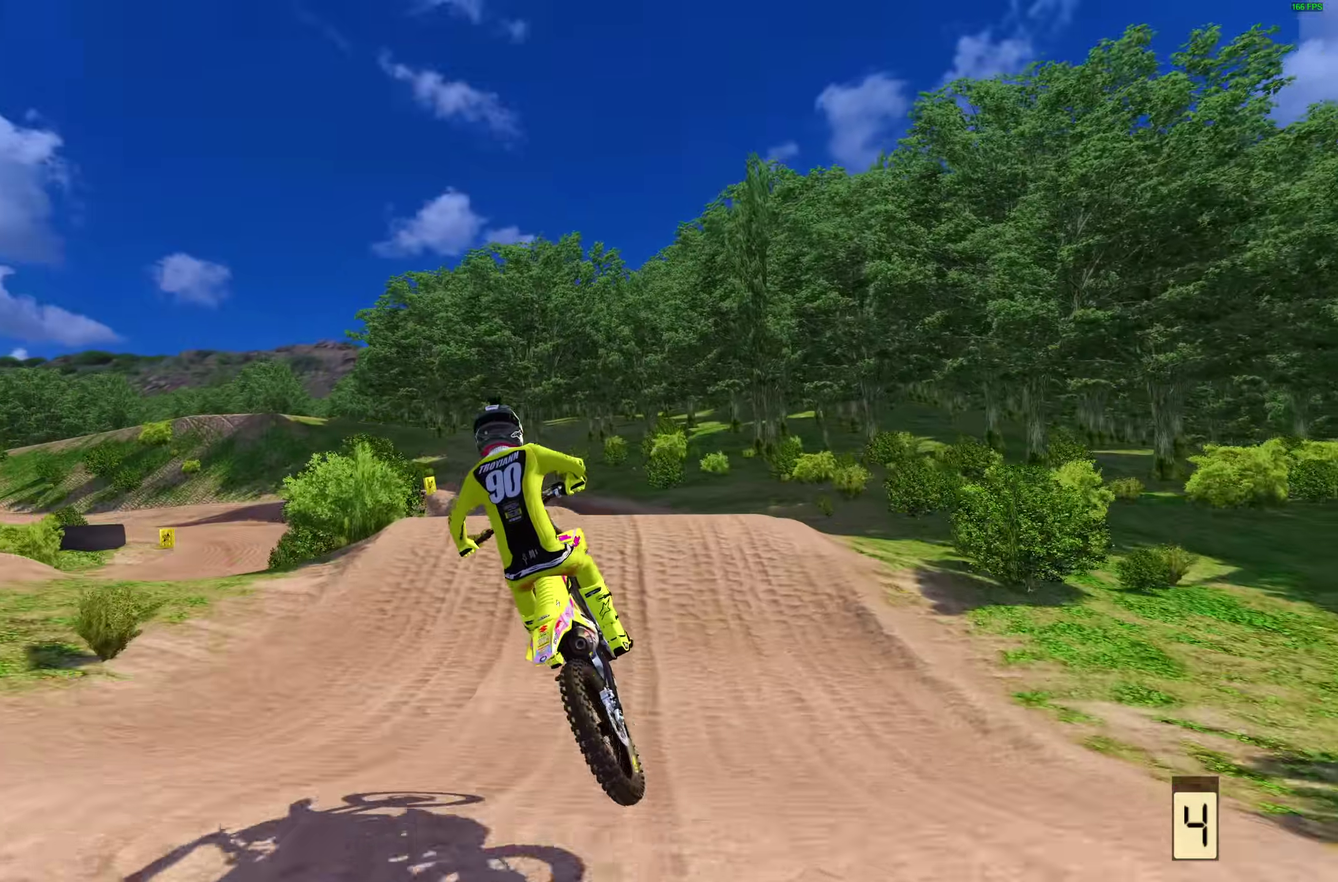
{"dt_ms": 600, "buttons": [], "left_stick": "center", "right_stick": "center", "events": [[33, "TRIANGLE", "down"], [500, "TRIANGLE", "up"]]}
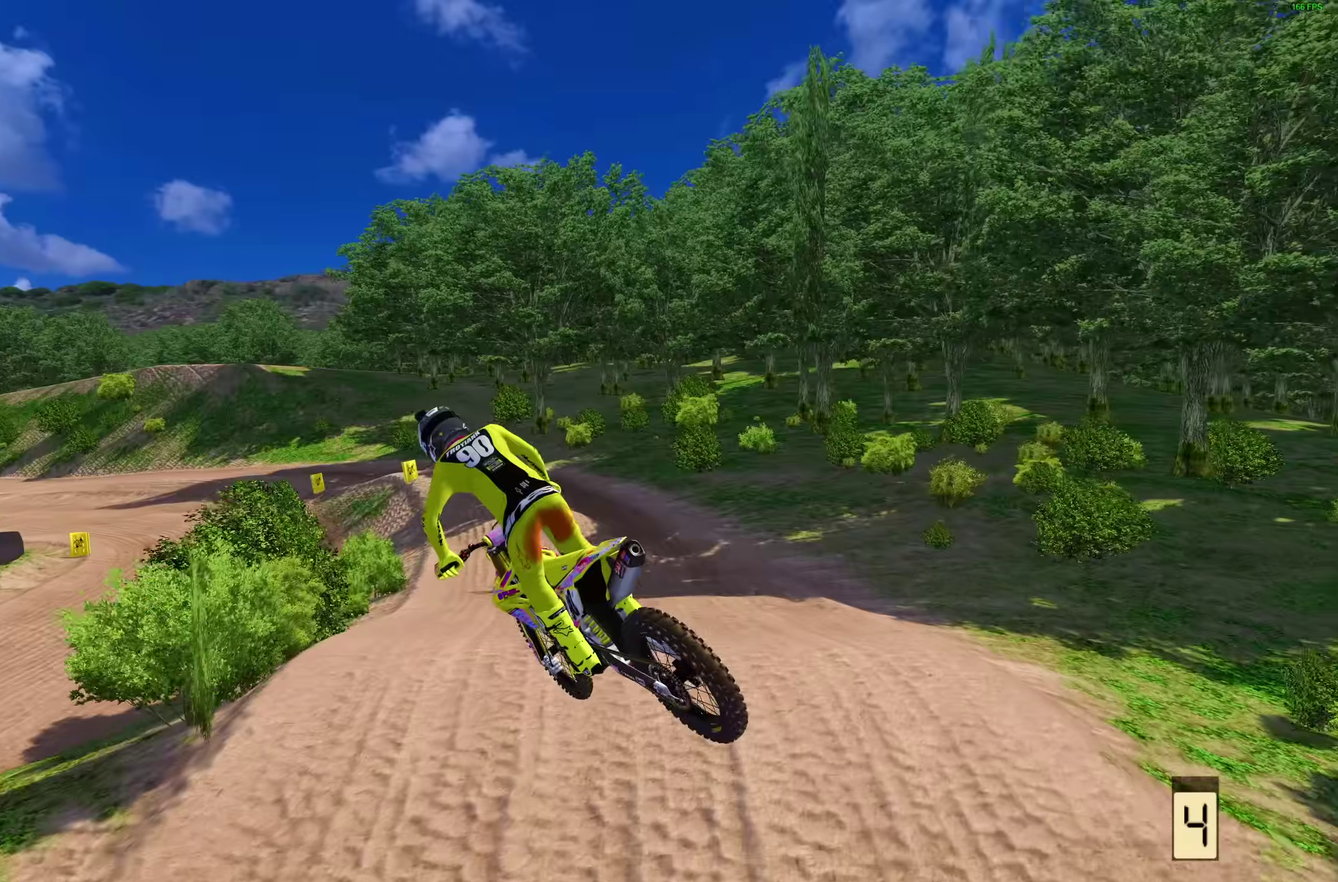
{"dt_ms": 400, "buttons": [], "left_stick": "center", "right_stick": "center", "events": [[17, "R2", "down"], [83, "CROSS", "down"], [150, "R2", "up"], [167, "CROSS", "up"]]}
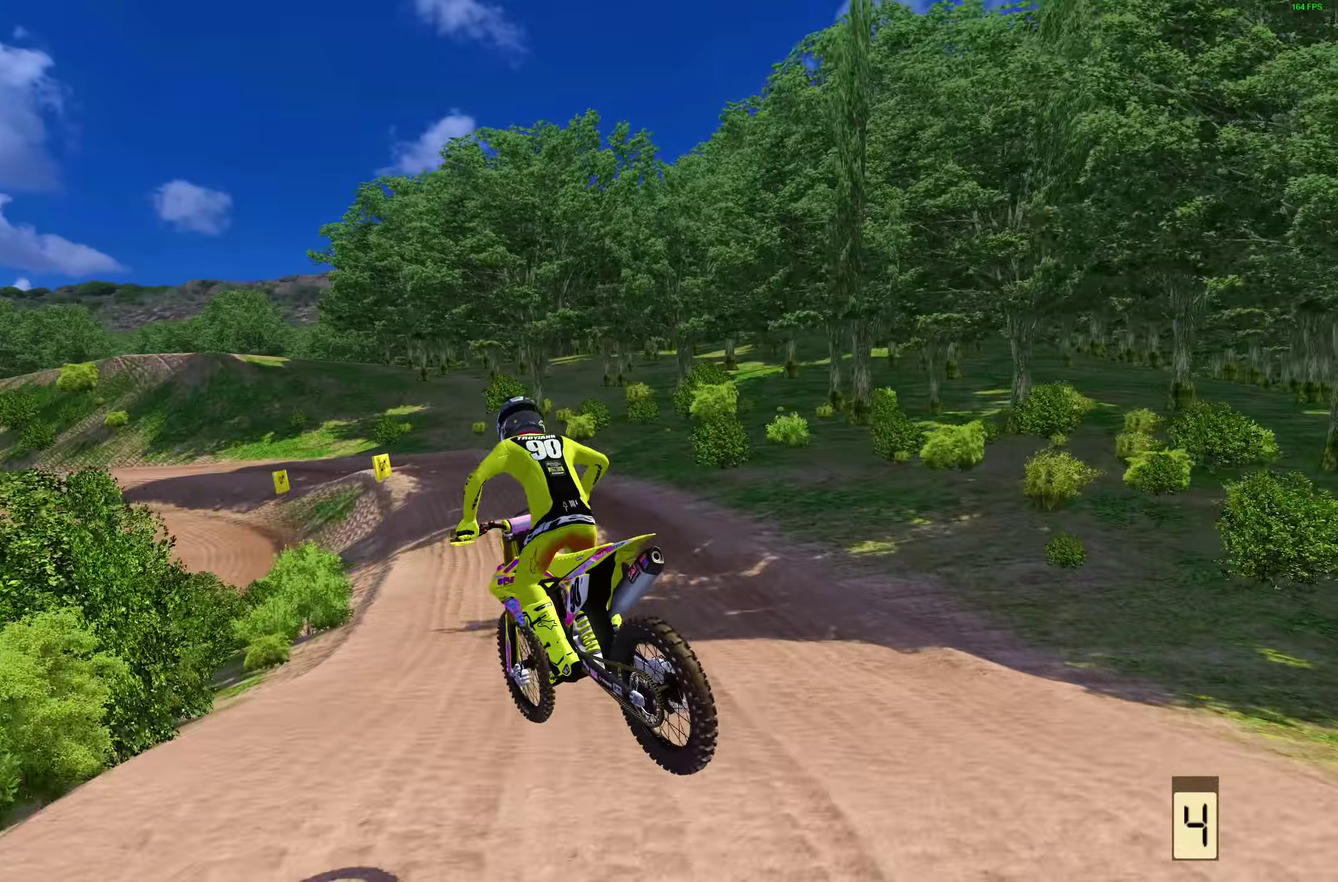
{"dt_ms": 600, "buttons": ["R2"], "left_stick": "up-left", "right_stick": "down-left"}
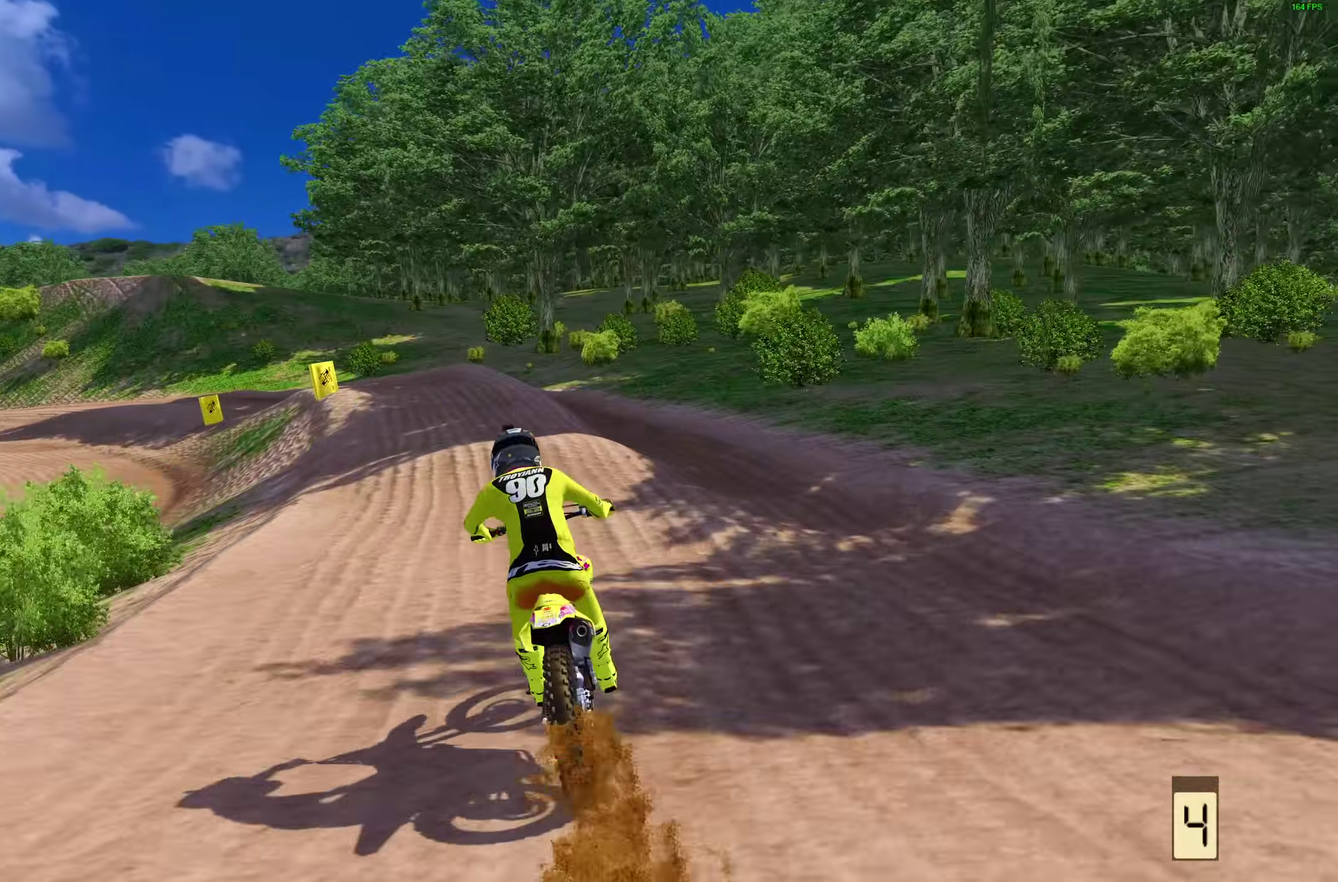
{"dt_ms": 400, "buttons": ["R2"], "left_stick": "up-left", "right_stick": "down"}
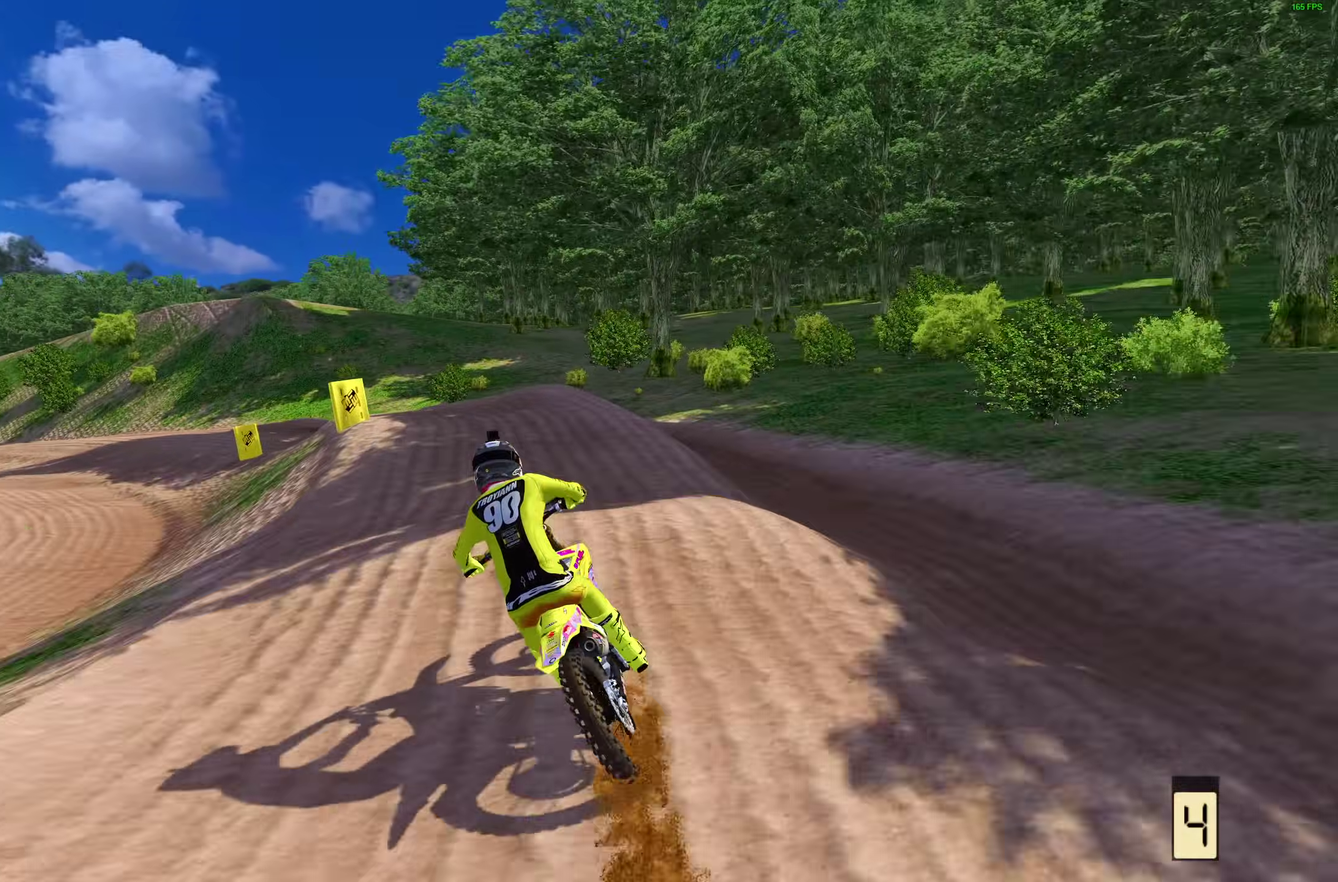
{"dt_ms": 600, "buttons": [], "left_stick": "up-left", "right_stick": "down", "events": [[17, "left_stick", "left"], [183, "R2", "up"], [217, "left_stick", "up-left"]]}
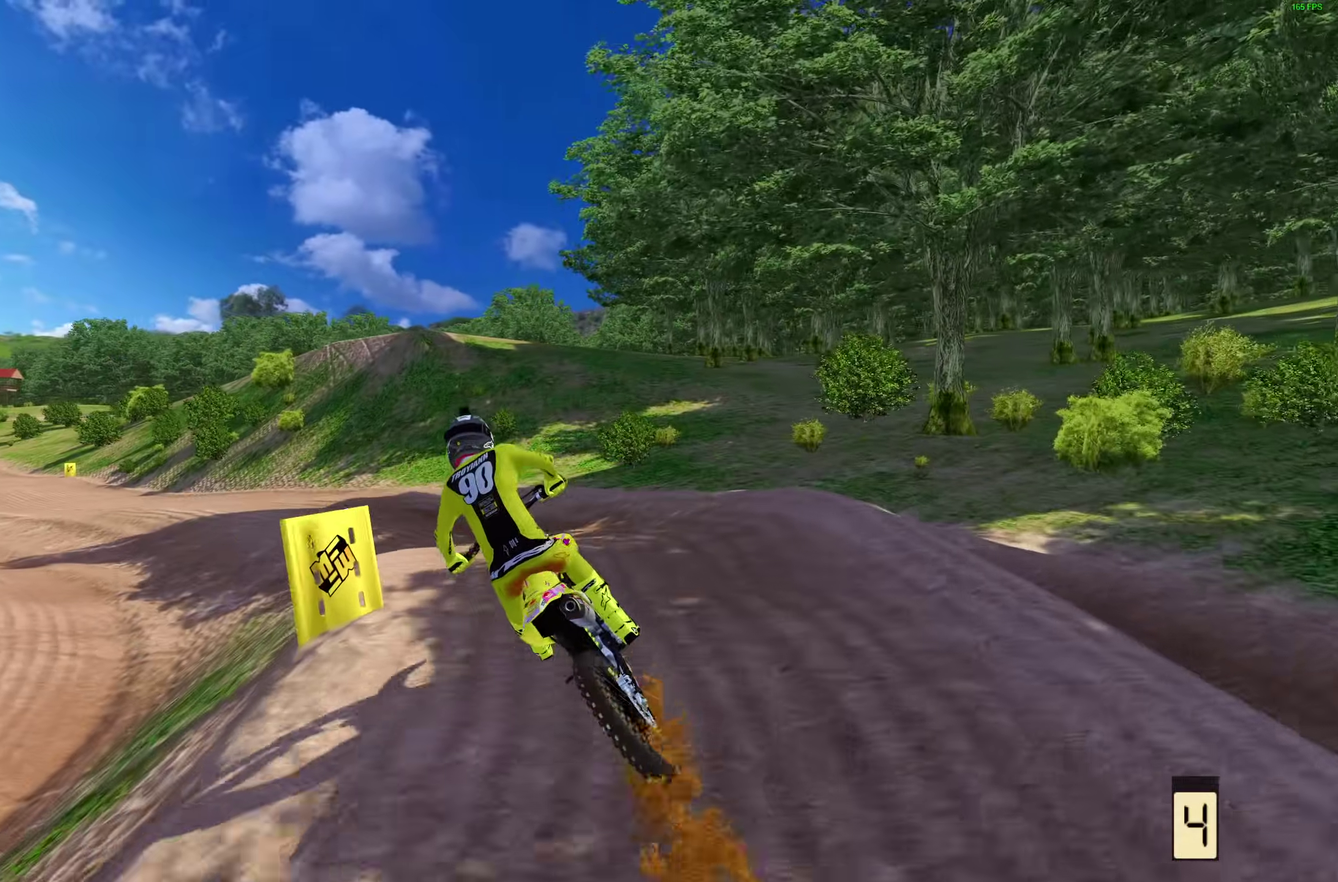
{"dt_ms": 400, "buttons": [], "left_stick": "up-left", "right_stick": "down-right", "events": [[350, "right_stick", "down-right"]]}
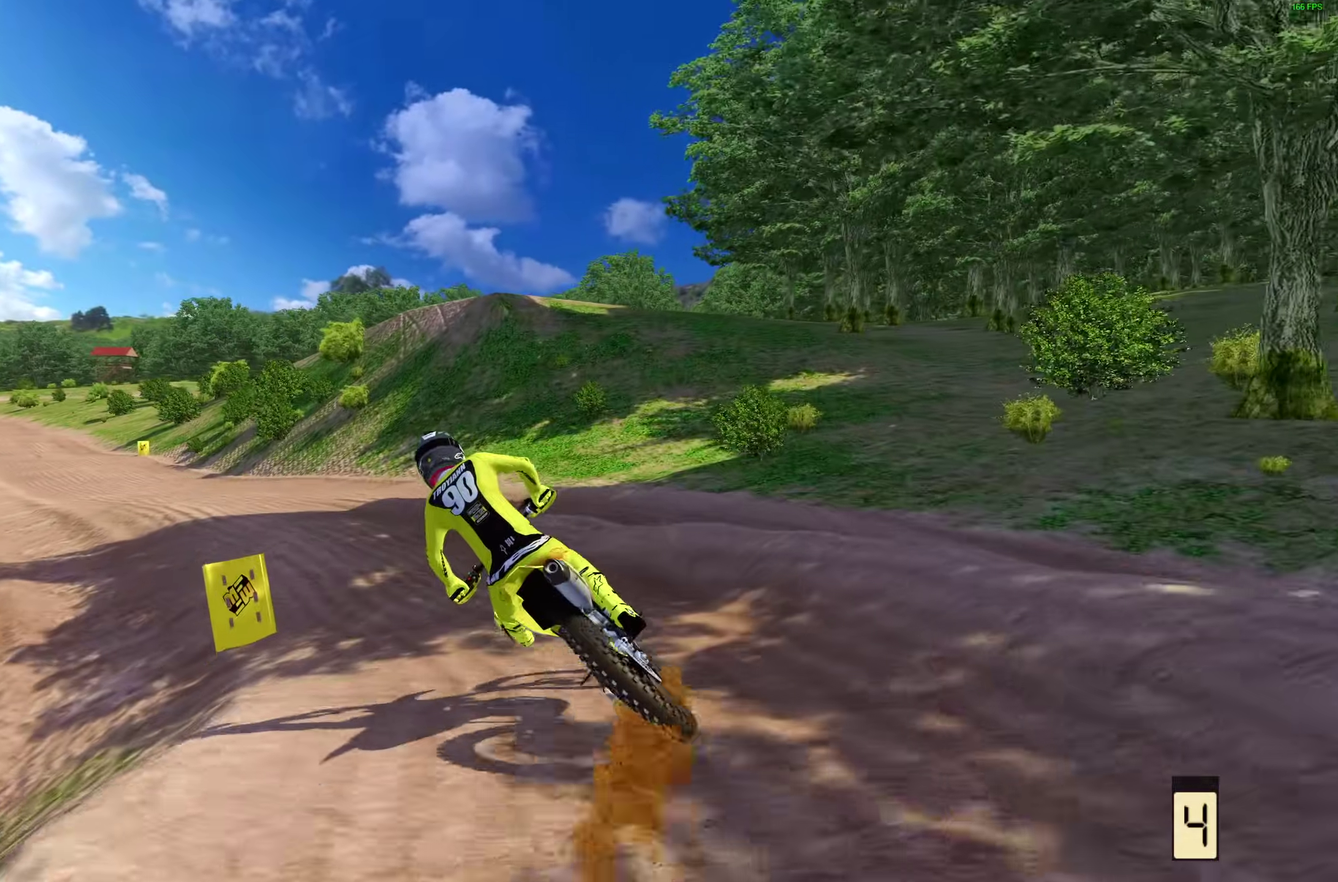
{"dt_ms": 500, "buttons": ["R2"], "left_stick": "up-left", "right_stick": "right", "events": [[33, "R2", "down"], [400, "right_stick", "right"]]}
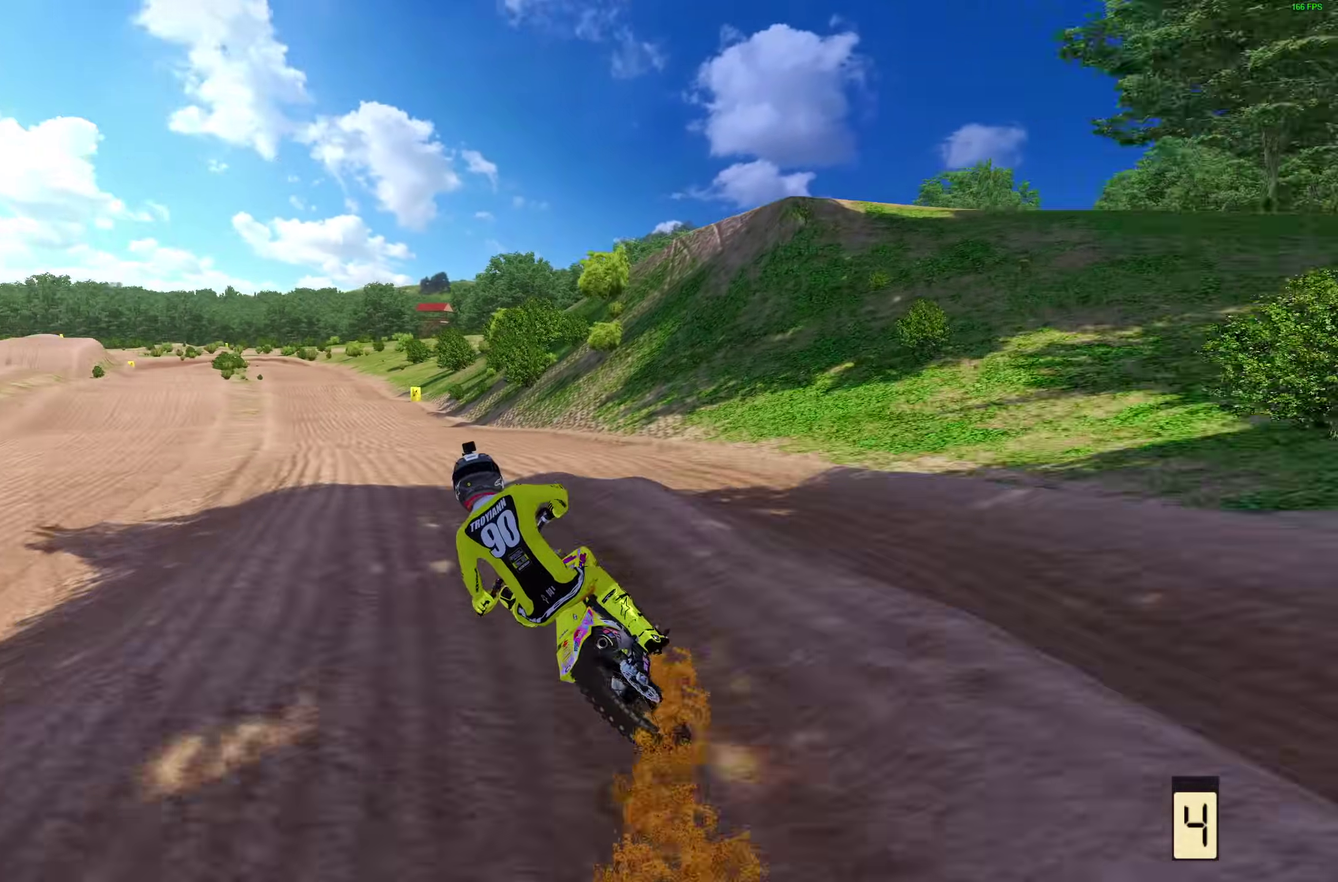
{"dt_ms": 500, "buttons": ["R2"], "left_stick": "center", "right_stick": "right"}
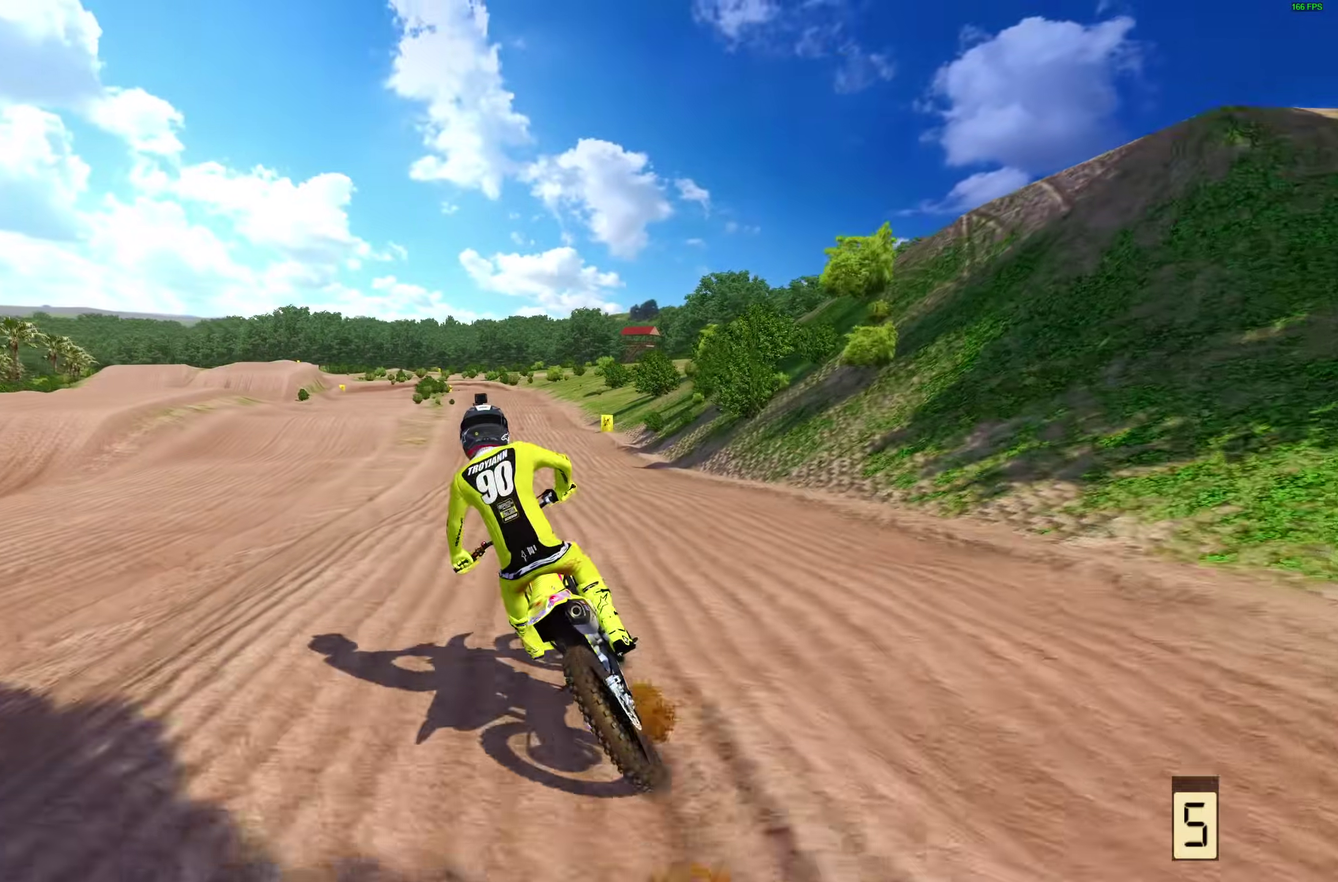
{"dt_ms": 500, "buttons": ["R2"], "left_stick": "center", "right_stick": "left", "events": [[17, "left_stick", "up-right"], [50, "right_stick", "center"], [200, "left_stick", "right"], [300, "left_stick", "up-right"], [300, "right_stick", "up-left"], [367, "right_stick", "left"], [483, "left_stick", "center"]]}
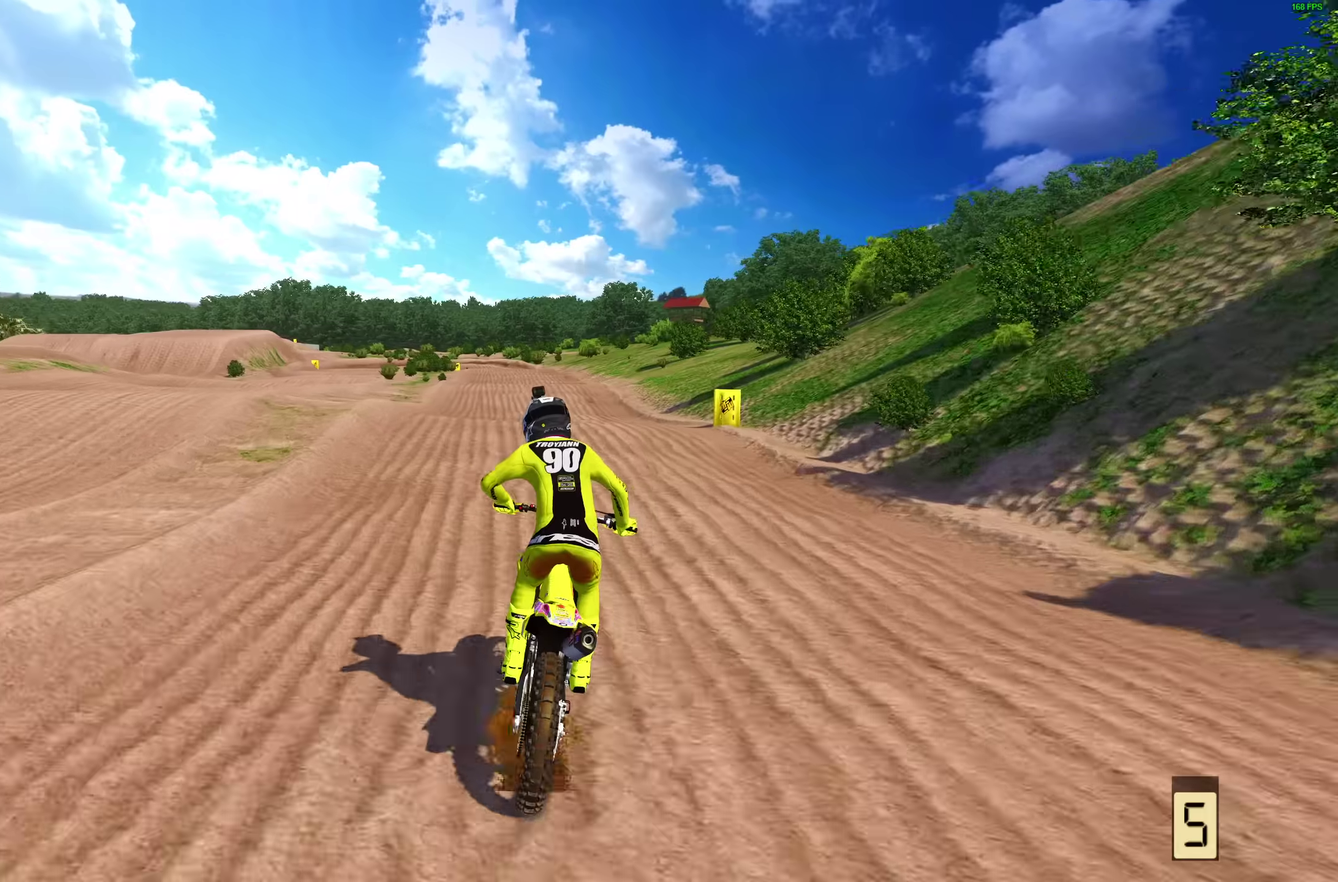
{"dt_ms": 500, "buttons": ["R2"], "left_stick": "center", "right_stick": "down", "events": [[150, "right_stick", "center"], [217, "right_stick", "down-left"], [367, "right_stick", "down"]]}
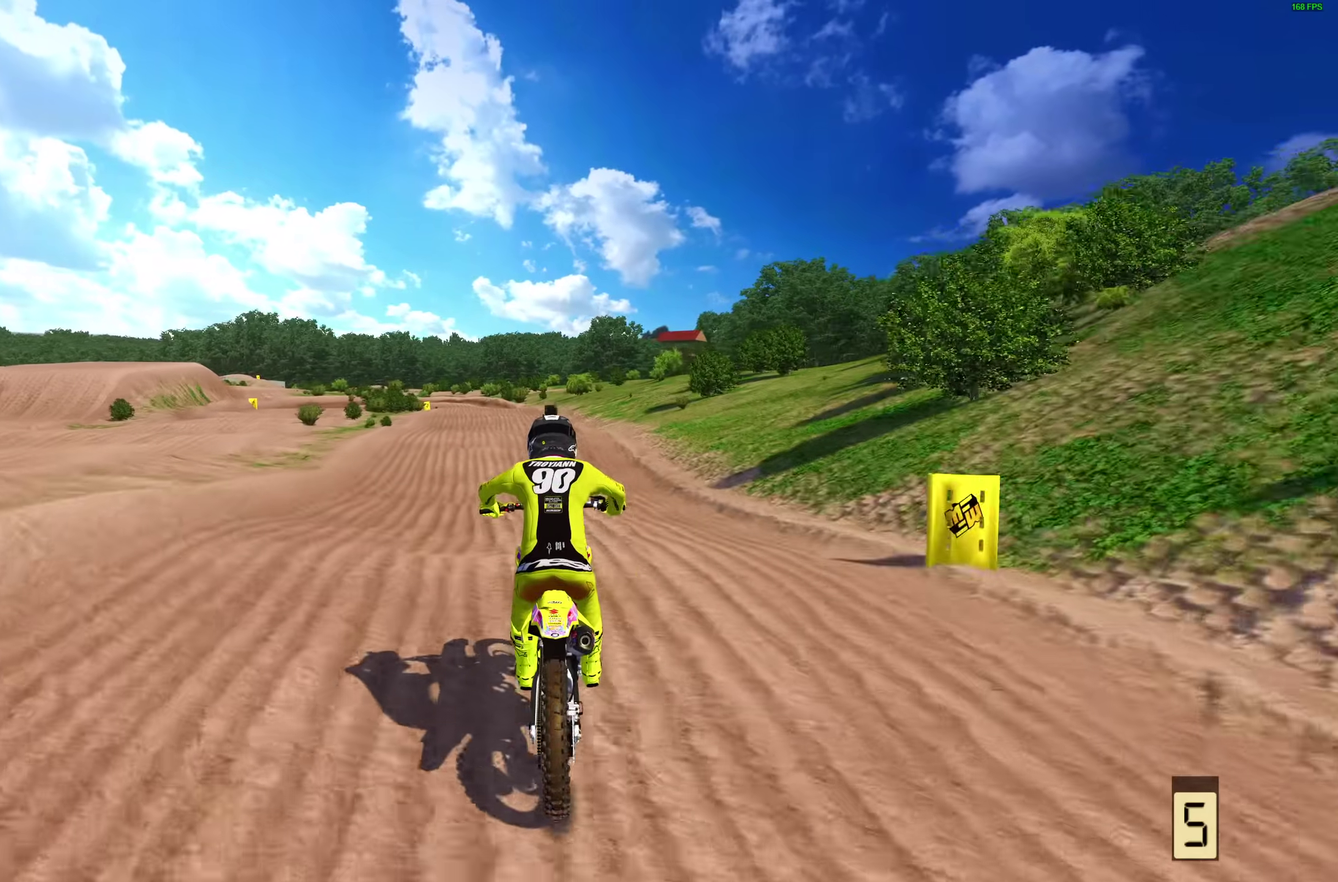
{"dt_ms": 500, "buttons": ["R2"], "left_stick": "up-left", "right_stick": "center"}
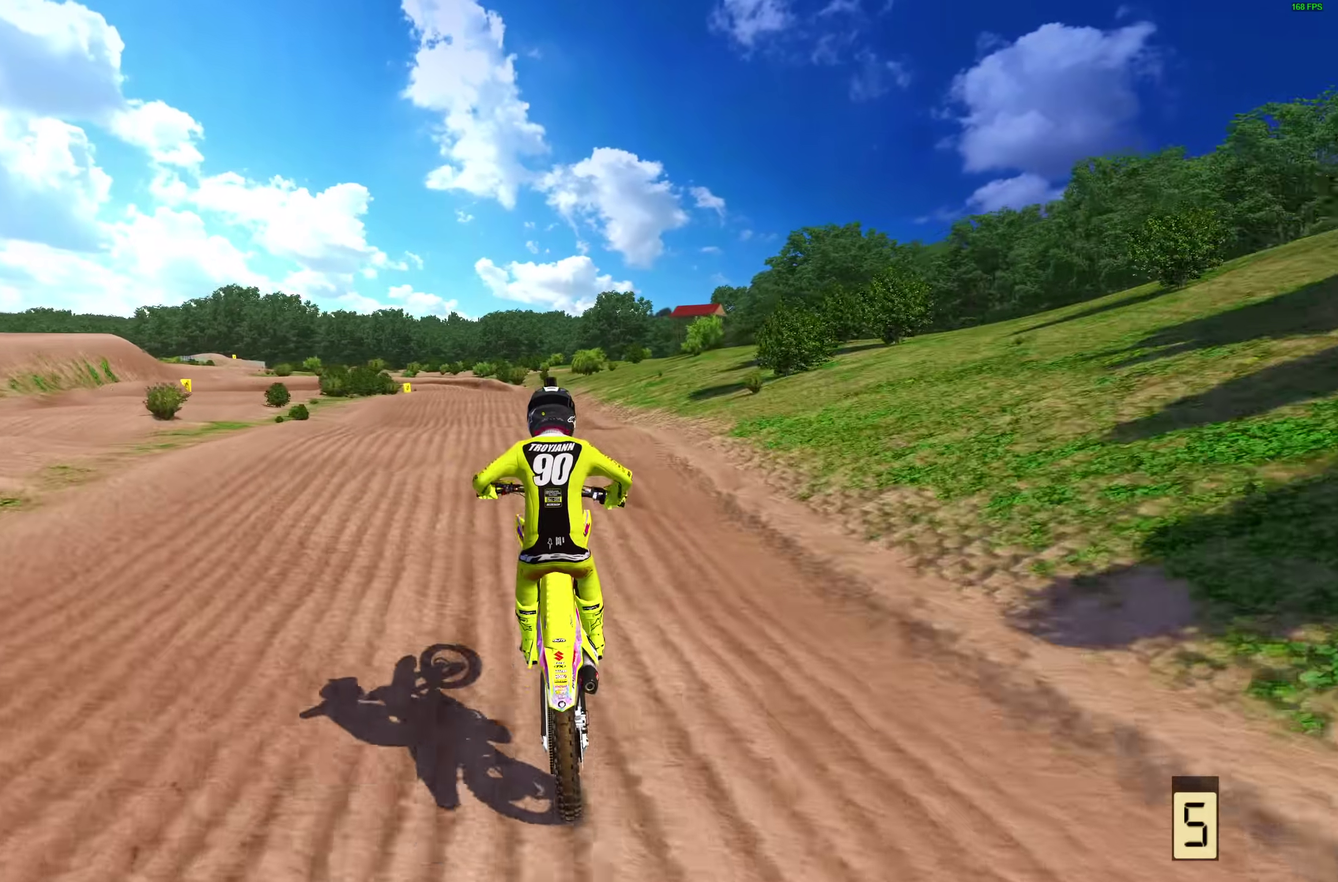
{"dt_ms": 500, "buttons": ["R2"], "left_stick": "up-left", "right_stick": "center"}
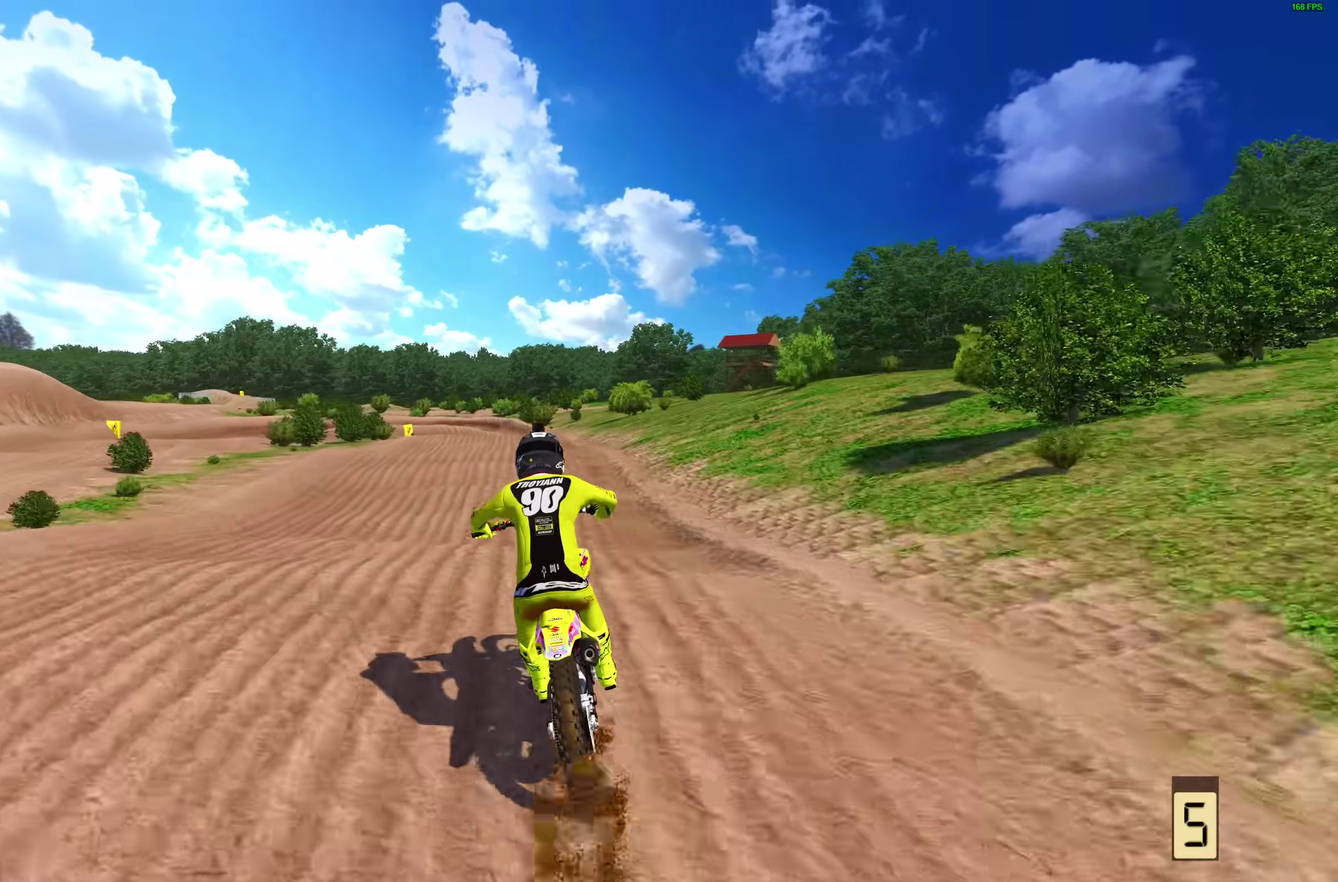
{"dt_ms": 500, "buttons": [], "left_stick": "center", "right_stick": "up-left"}